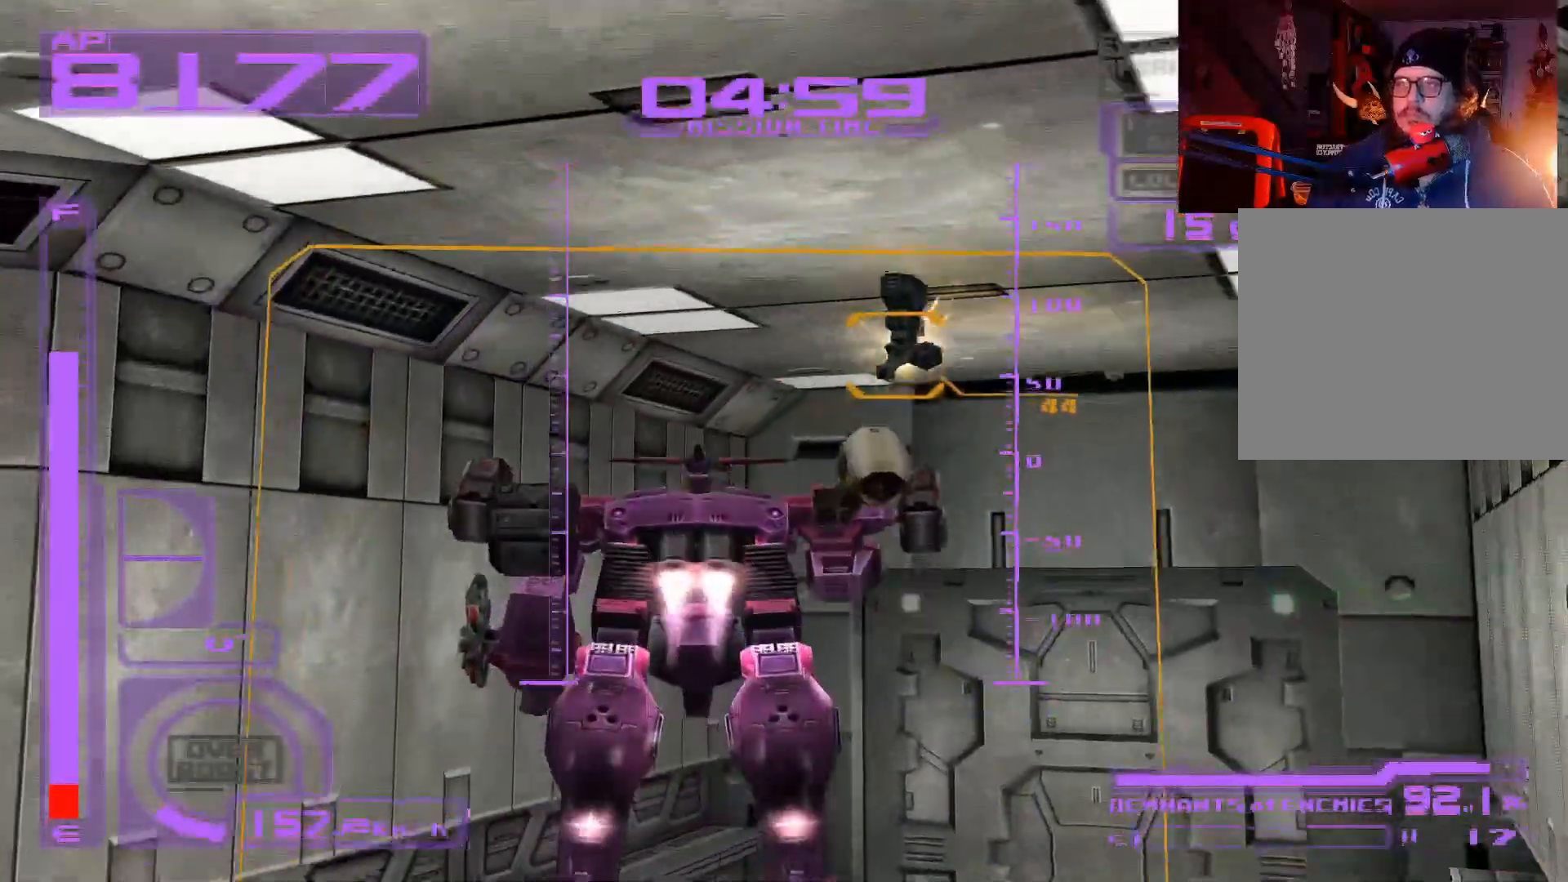
Gameplay with a controller (Xbox layout); each line is a JSON object with the inputs held at the frame after it. "events" lists button and stick changes between this image and that frame as [ms after this image, input, new state], when the widget could be followed in between.
{"buttons": ["X"], "left_stick": "up", "right_stick": "center", "events": [[200, "A", "up"], [217, "left_stick", "up-right"], [350, "left_stick", "up"]]}
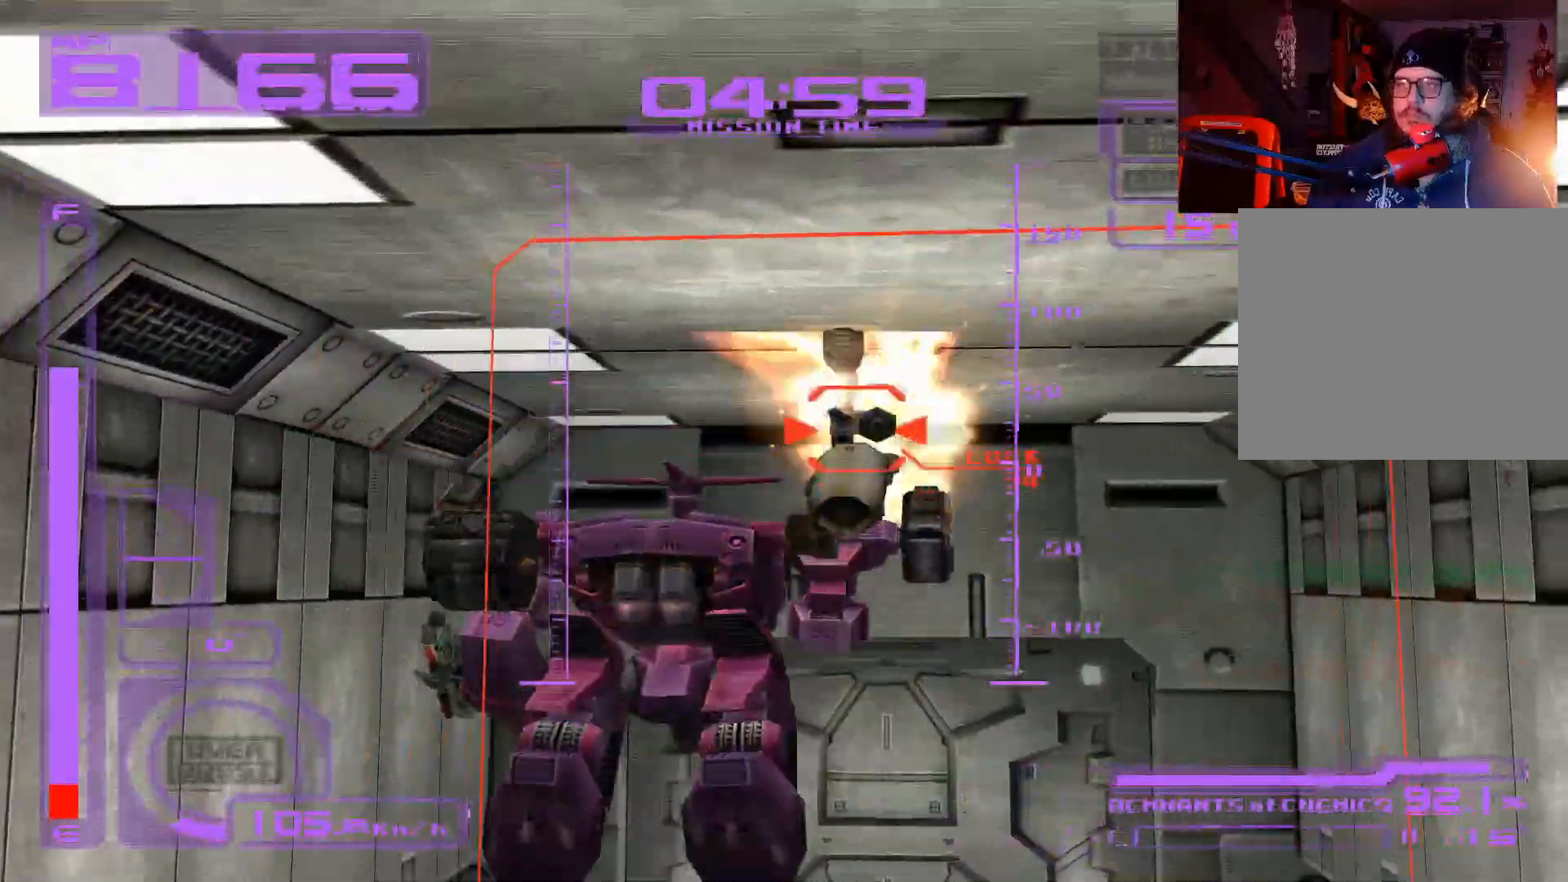
{"buttons": ["A"], "left_stick": "up", "right_stick": "center", "events": [[233, "X", "up"], [417, "A", "down"]]}
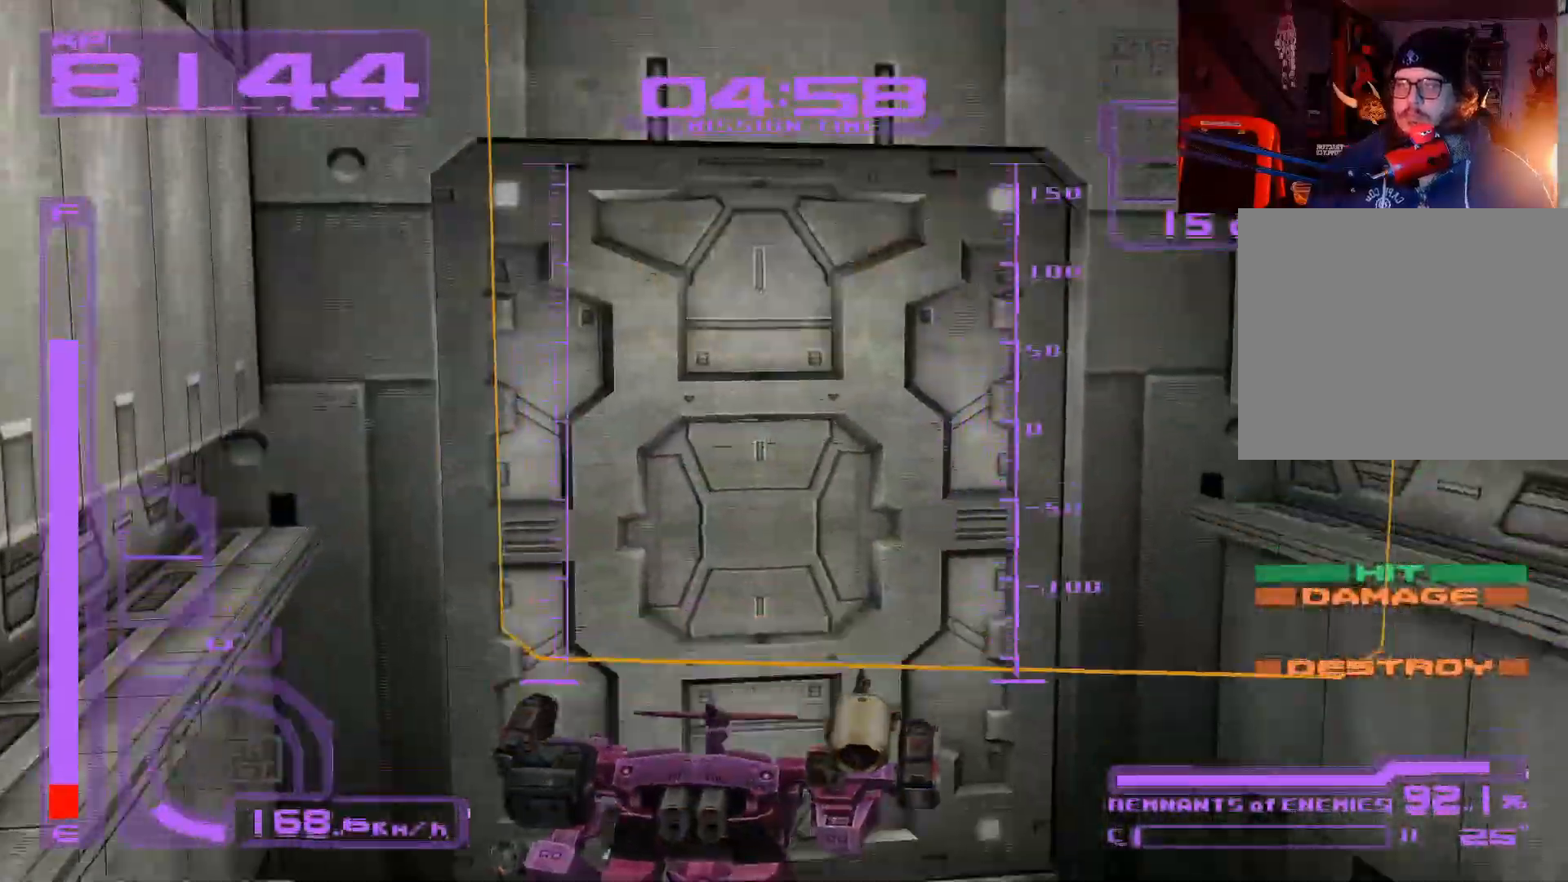
{"buttons": ["A"], "left_stick": "up", "right_stick": "center", "events": []}
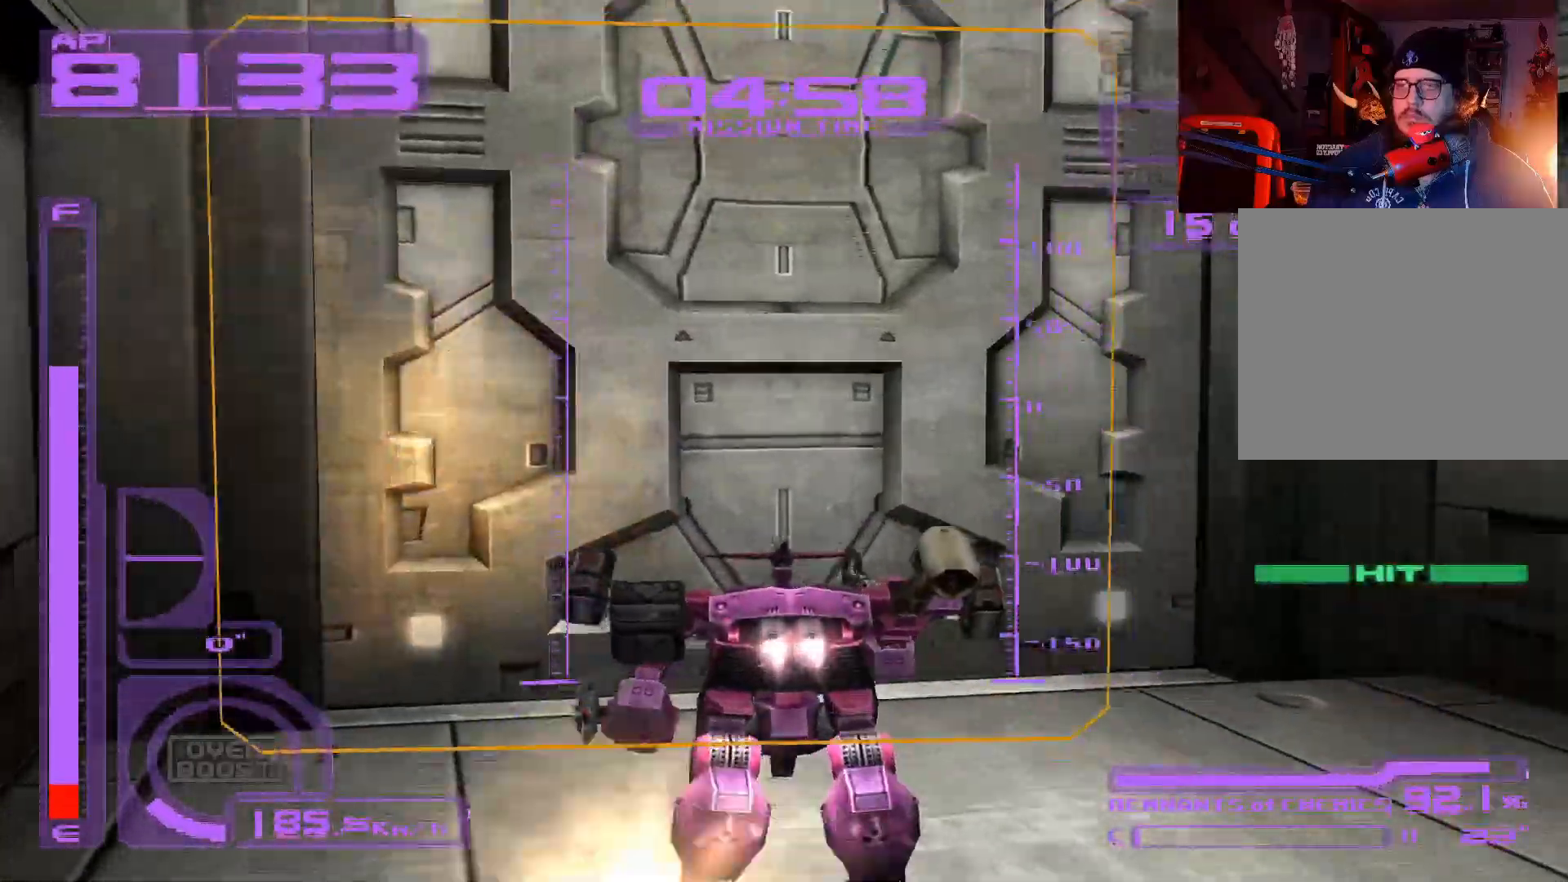
{"buttons": [], "left_stick": "down", "right_stick": "center", "events": [[117, "A", "up"], [283, "B", "down"], [367, "left_stick", "right"], [417, "B", "up"], [450, "left_stick", "down"]]}
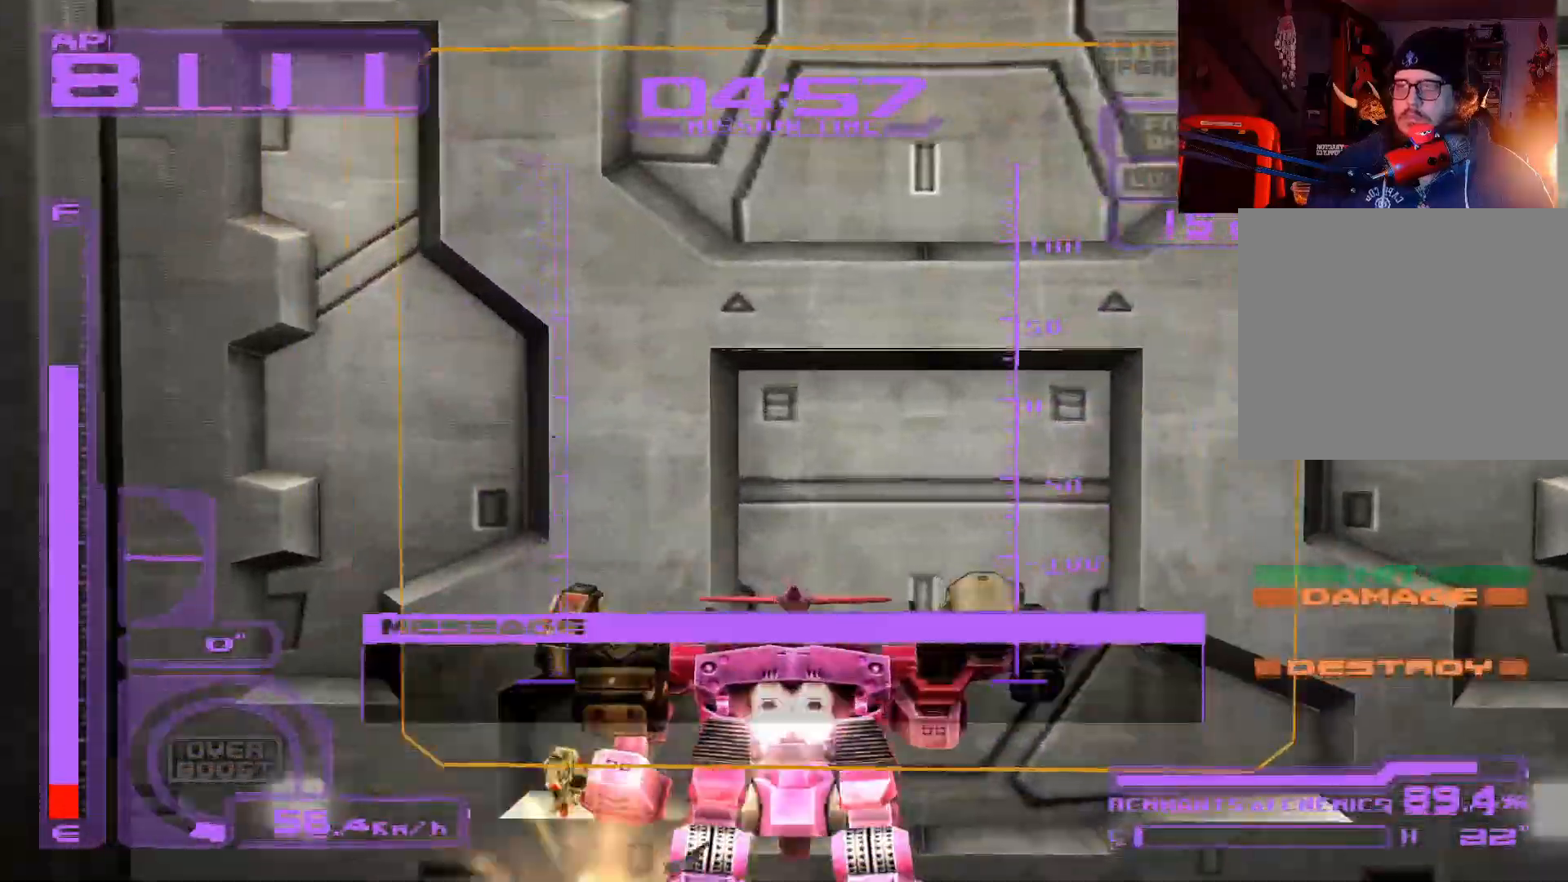
{"buttons": ["R1"], "left_stick": "down-right", "right_stick": "center", "events": [[217, "left_stick", "down-right"], [400, "R1", "down"]]}
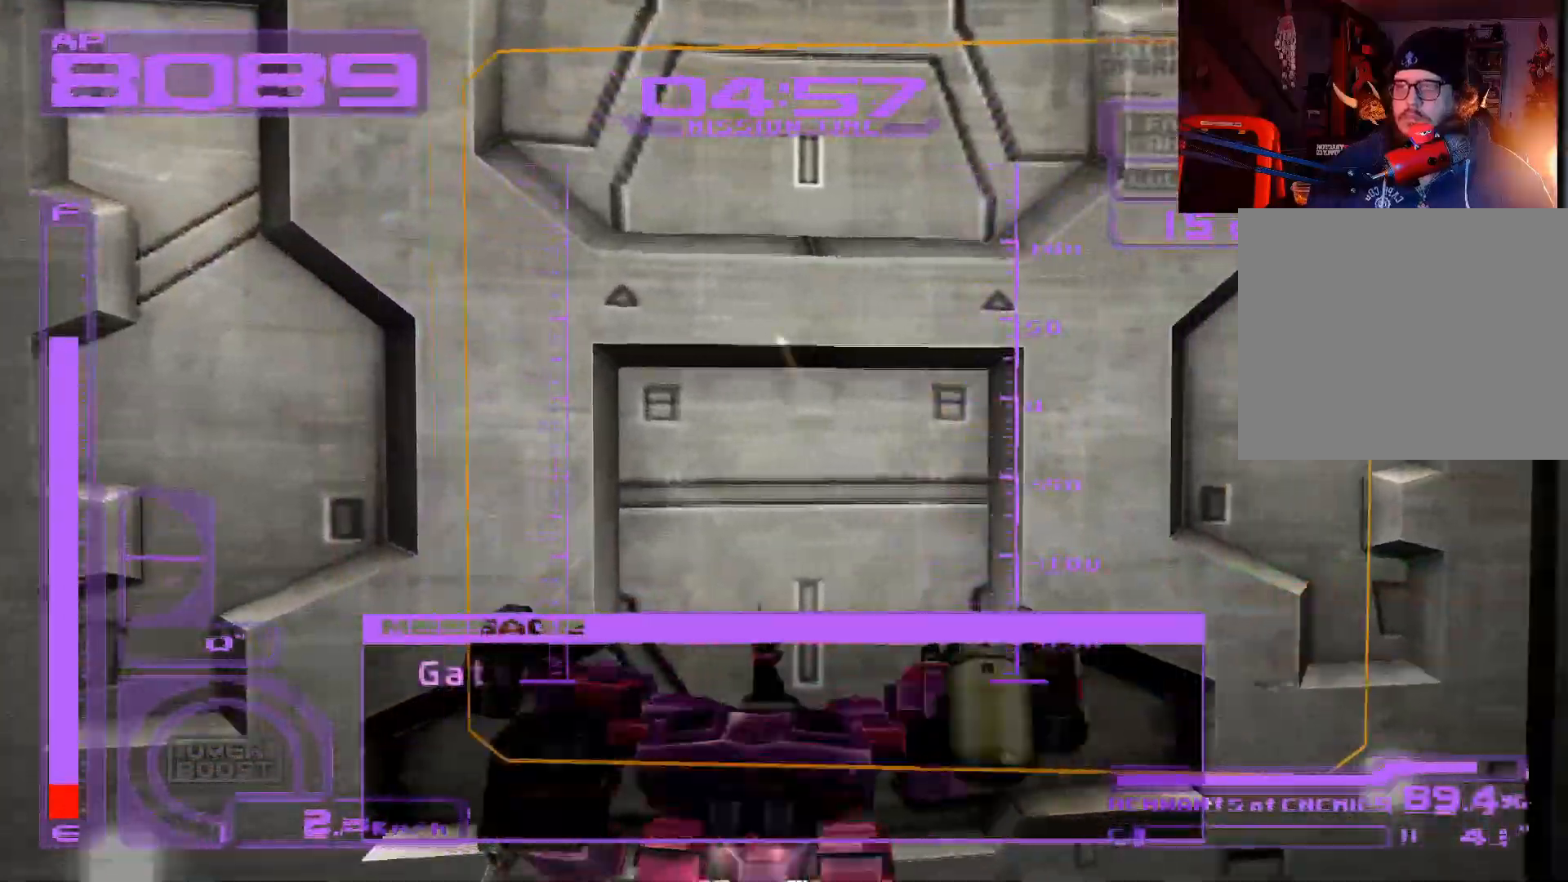
{"buttons": ["L1"], "left_stick": "down-right", "right_stick": "center", "events": [[17, "A", "down"], [317, "L1", "down"], [383, "R1", "up"], [433, "A", "up"]]}
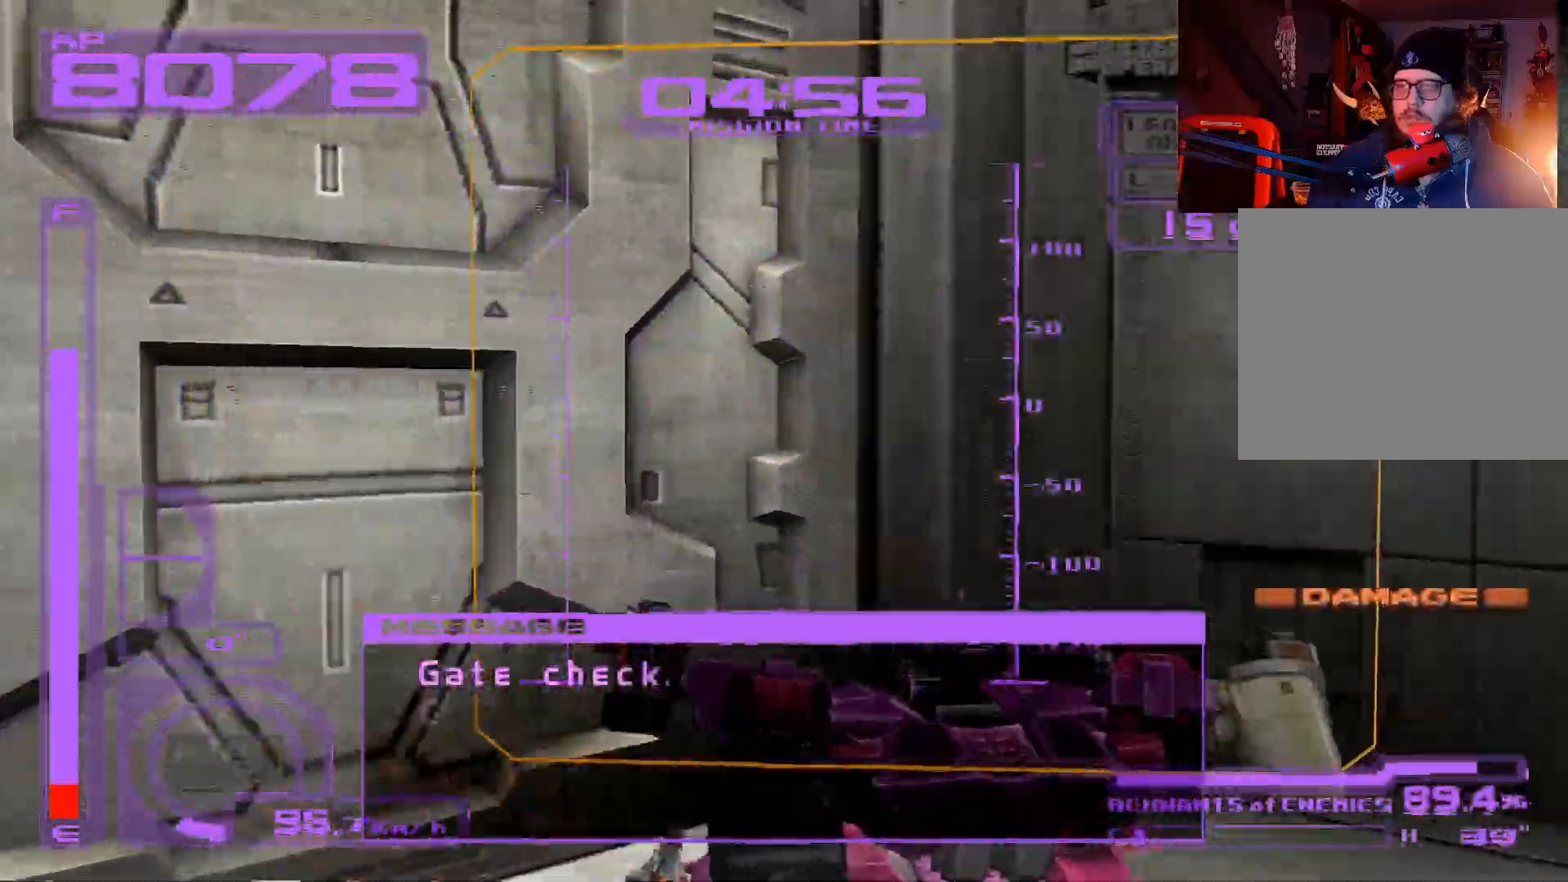
{"buttons": ["A"], "left_stick": "right", "right_stick": "center", "events": [[50, "A", "down"], [500, "L1", "up"], [500, "left_stick", "right"]]}
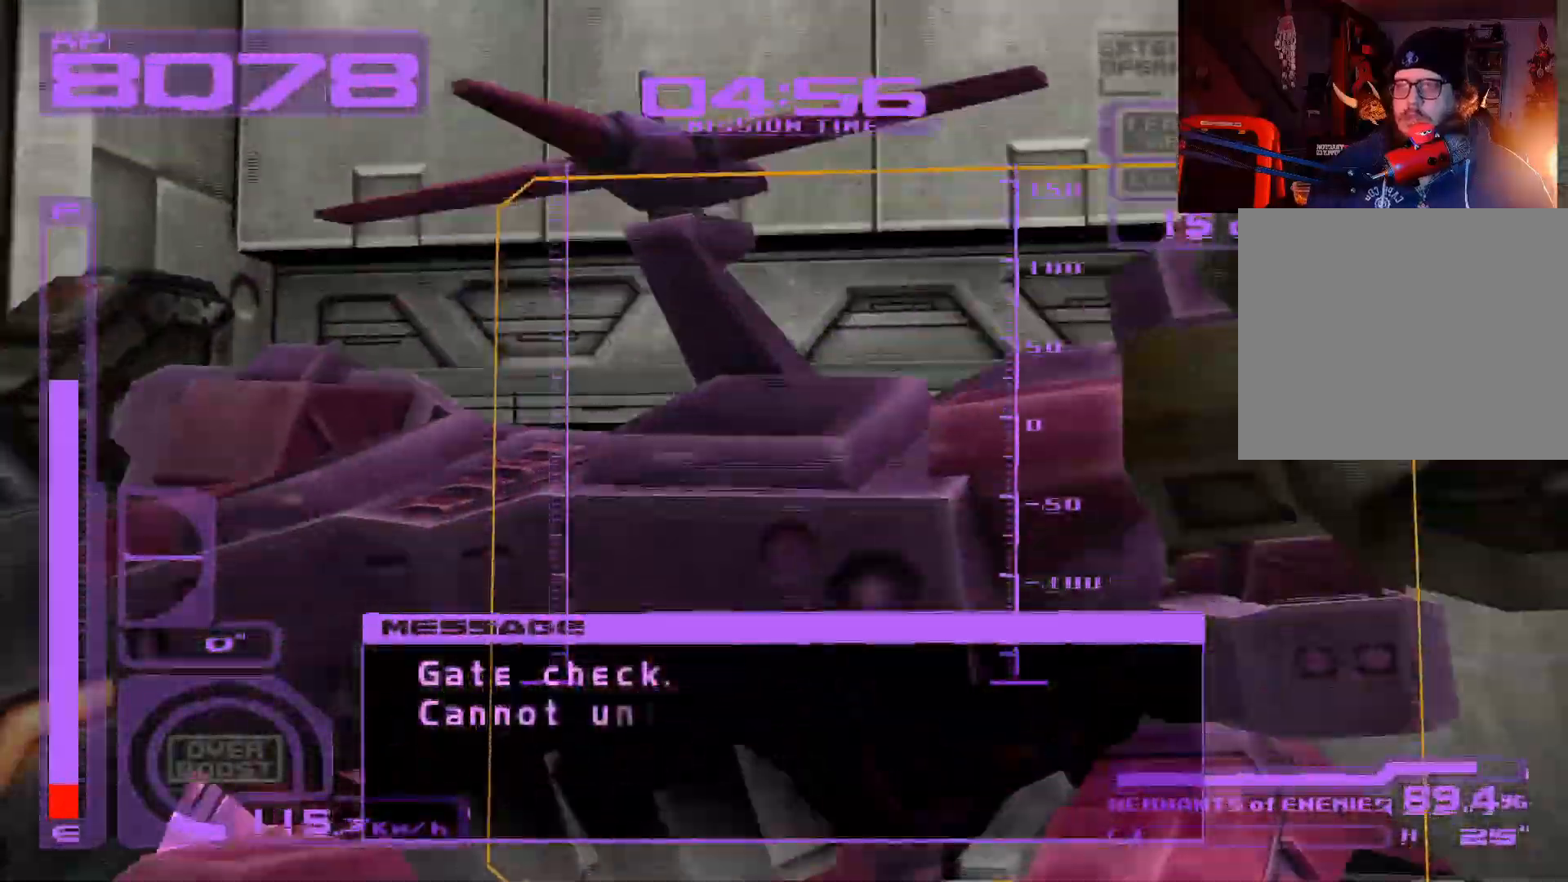
{"buttons": ["A"], "left_stick": "right", "right_stick": "center", "events": [[17, "A", "up"], [417, "A", "down"]]}
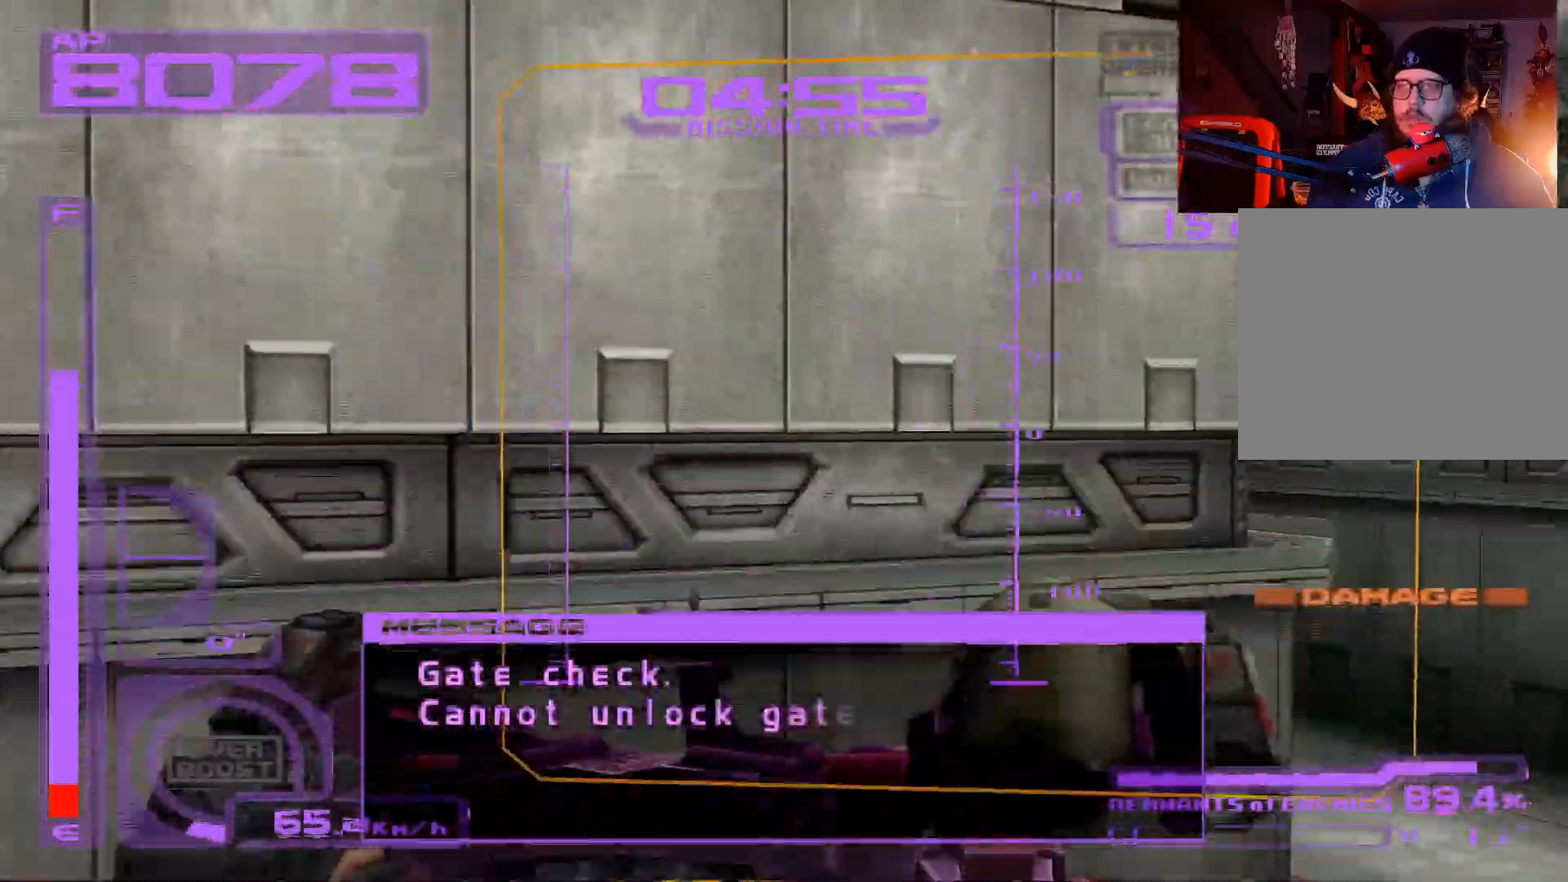
{"buttons": ["A"], "left_stick": "right", "right_stick": "center", "events": [[33, "L1", "down"], [400, "L1", "up"]]}
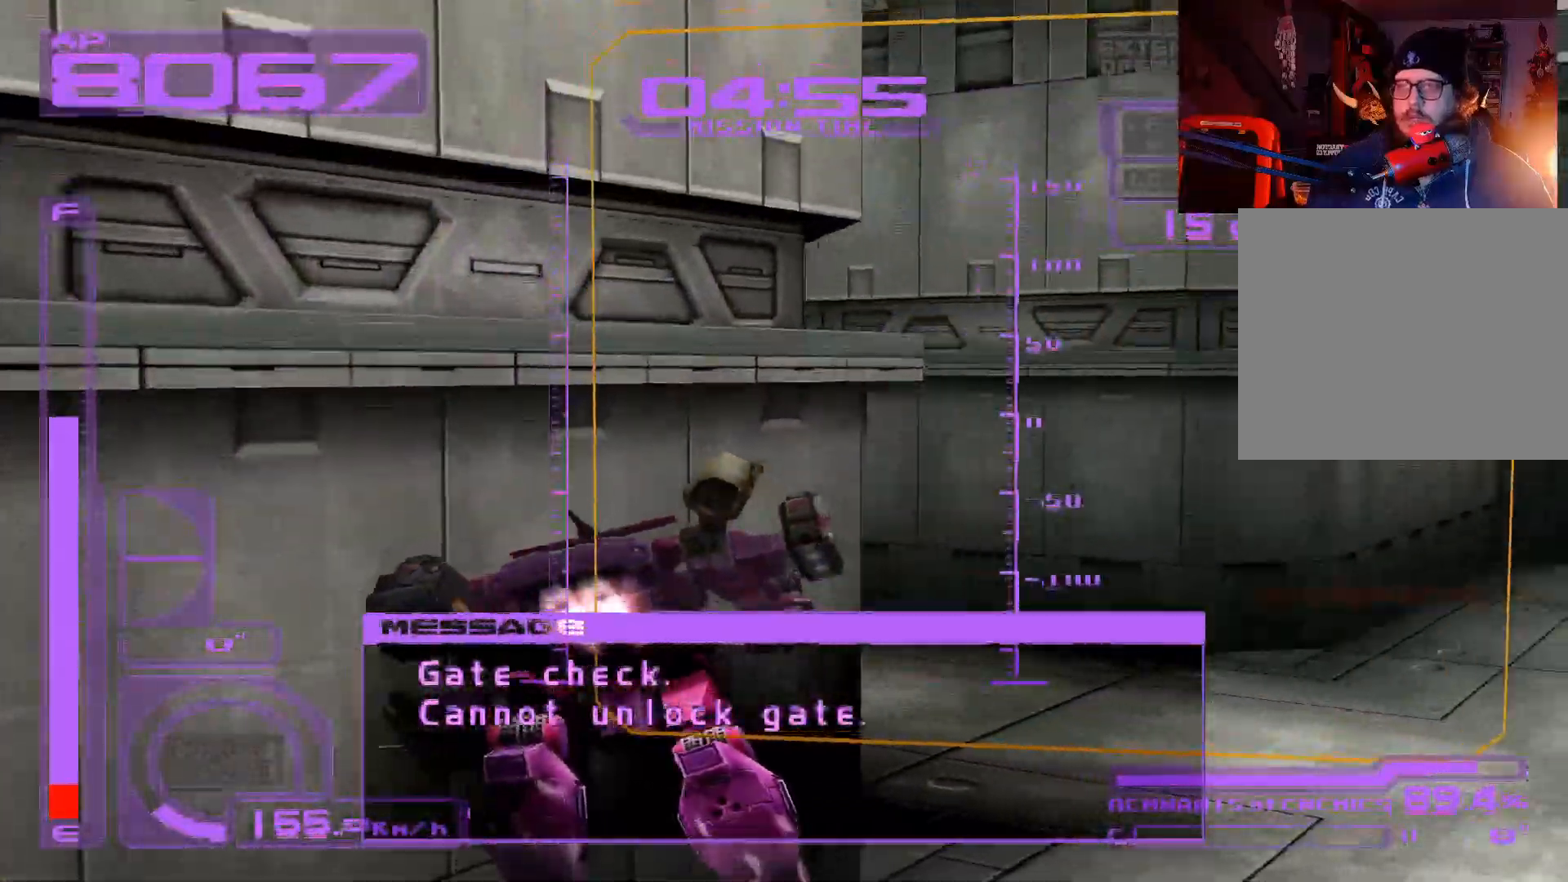
{"buttons": ["X"], "left_stick": "up", "right_stick": "center", "events": [[150, "A", "up"], [233, "X", "down"], [250, "left_stick", "up-right"], [400, "left_stick", "up"]]}
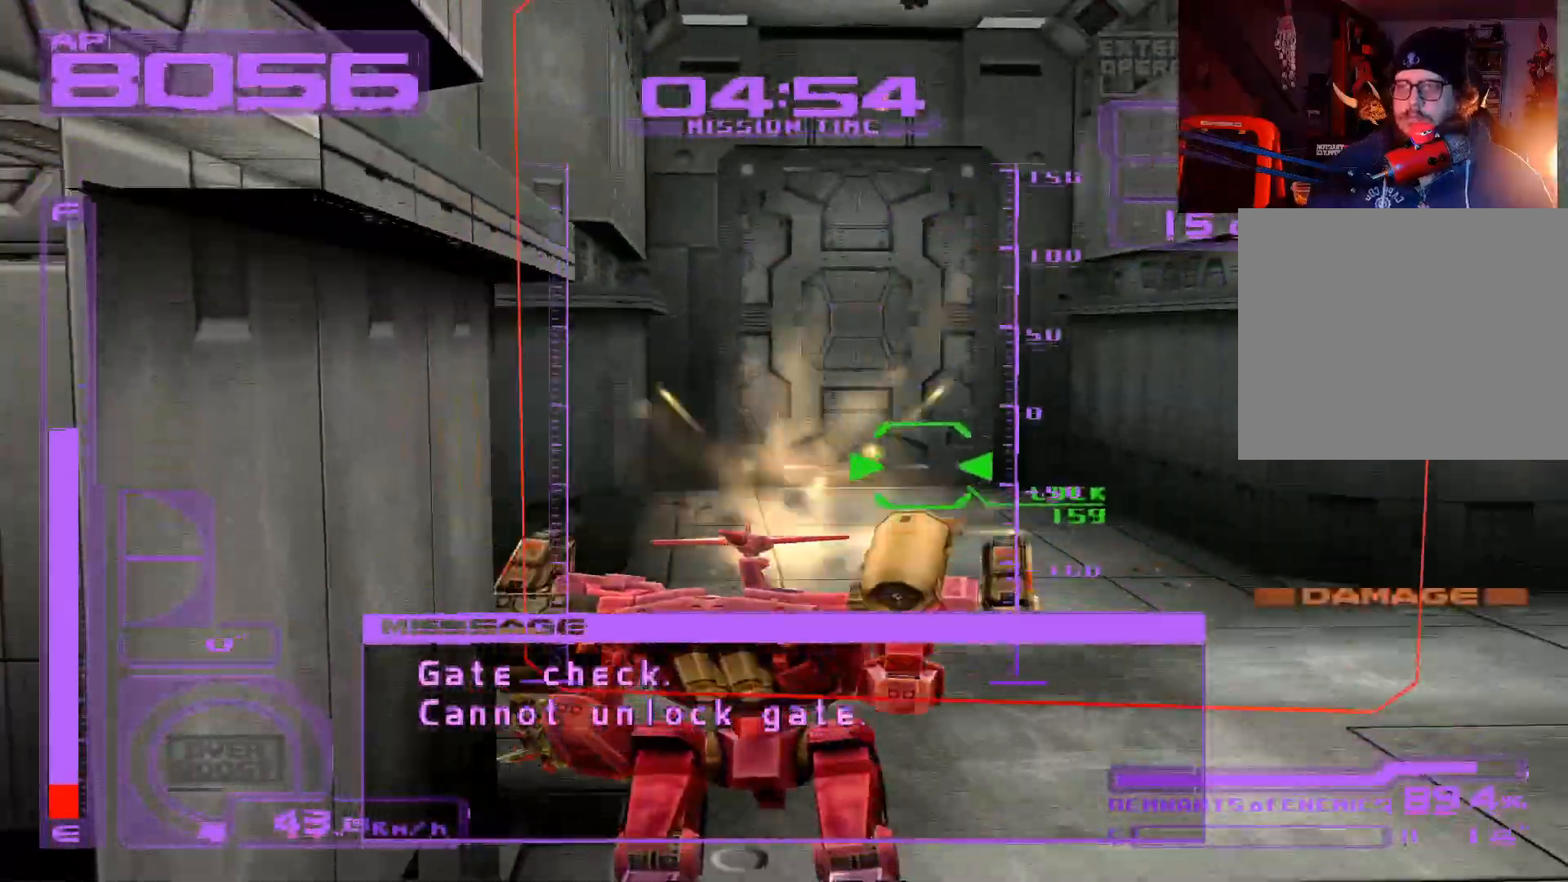
{"buttons": ["X", "L2"], "left_stick": "up", "right_stick": "center", "events": [[33, "L2", "down"]]}
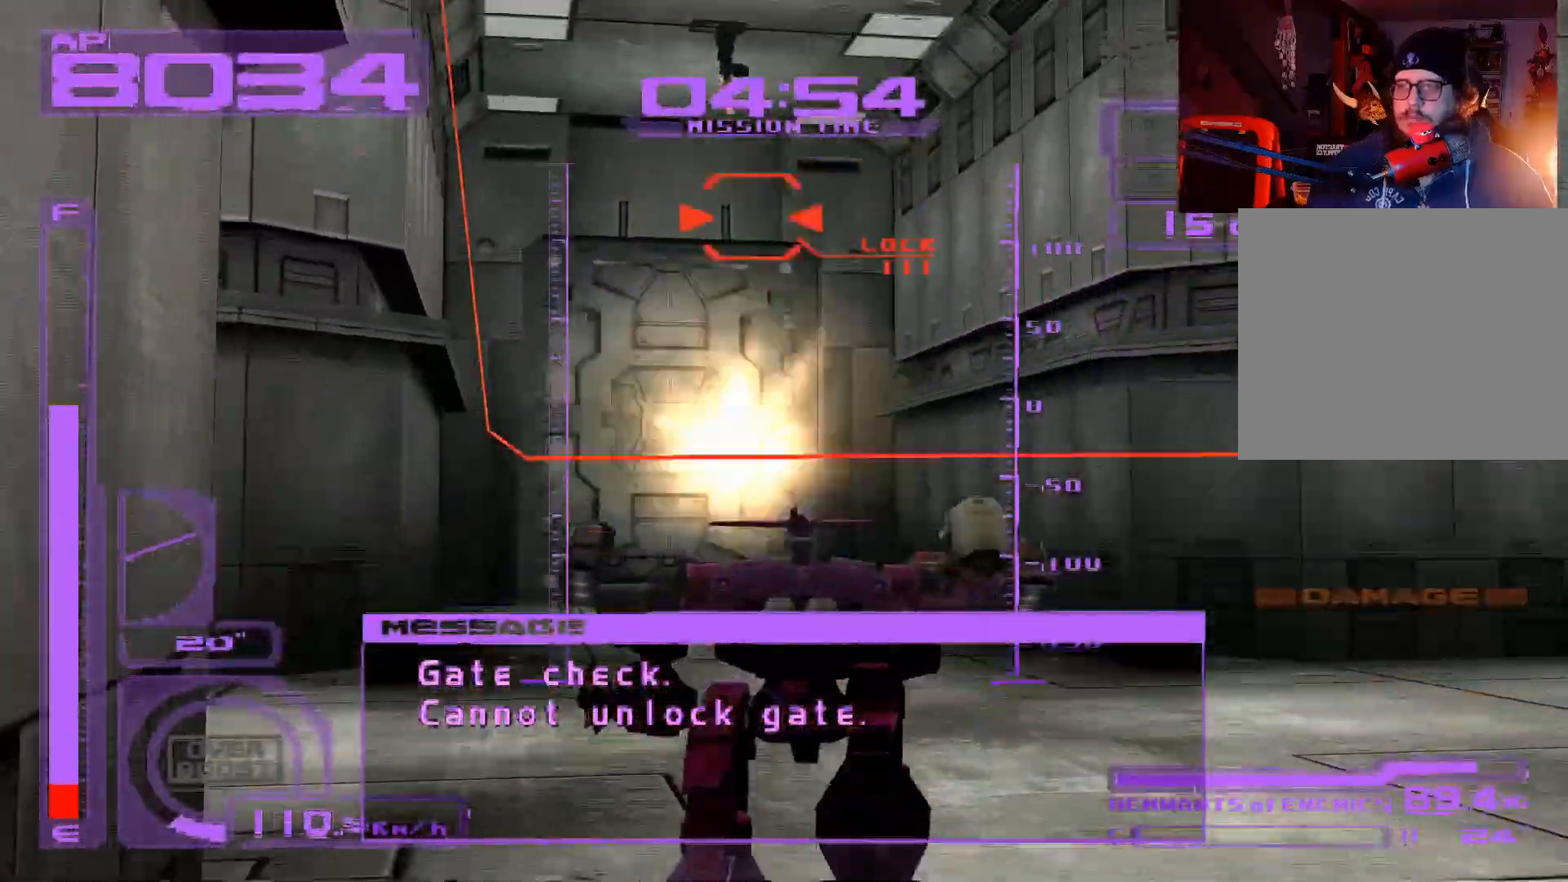
{"buttons": ["X"], "left_stick": "up", "right_stick": "center", "events": [[67, "L2", "up"]]}
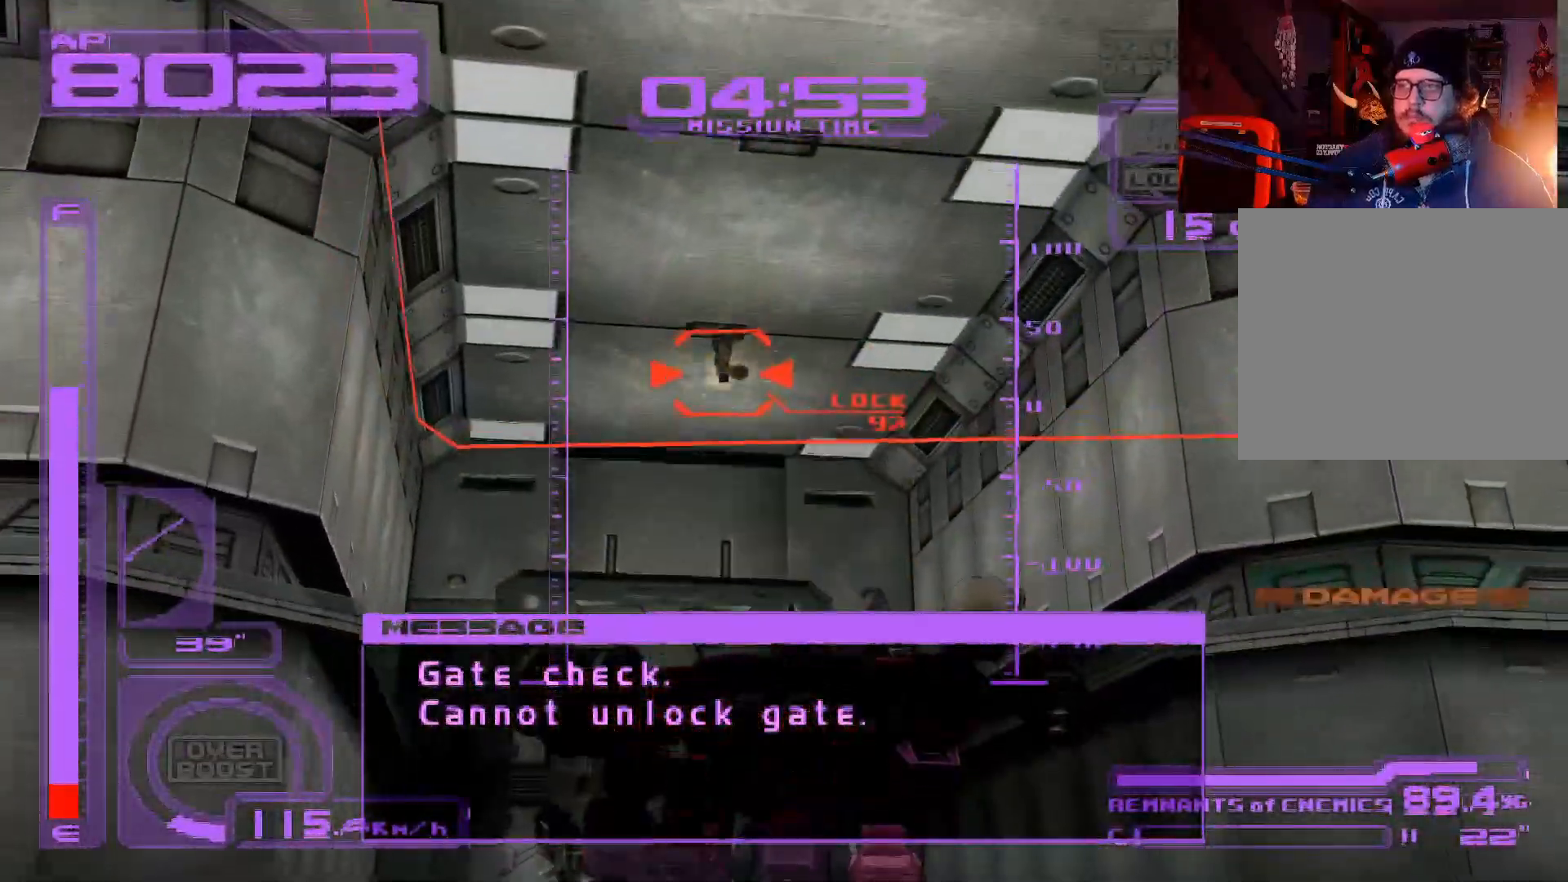
{"buttons": ["X"], "left_stick": "up", "right_stick": "center", "events": [[217, "L2", "down"], [383, "L2", "up"]]}
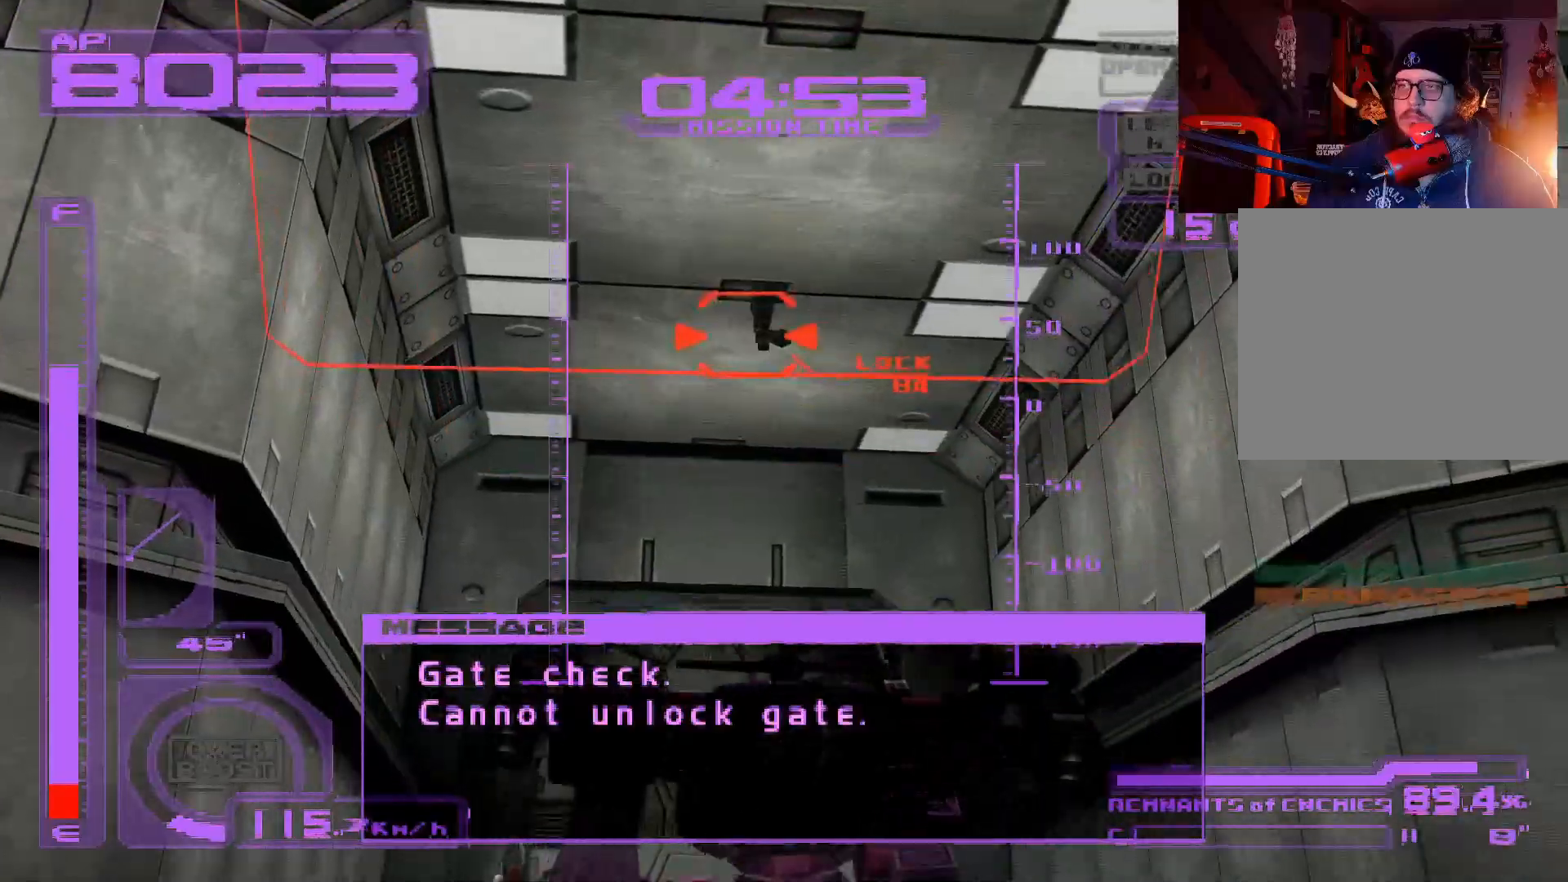
{"buttons": ["X"], "left_stick": "up", "right_stick": "center", "events": []}
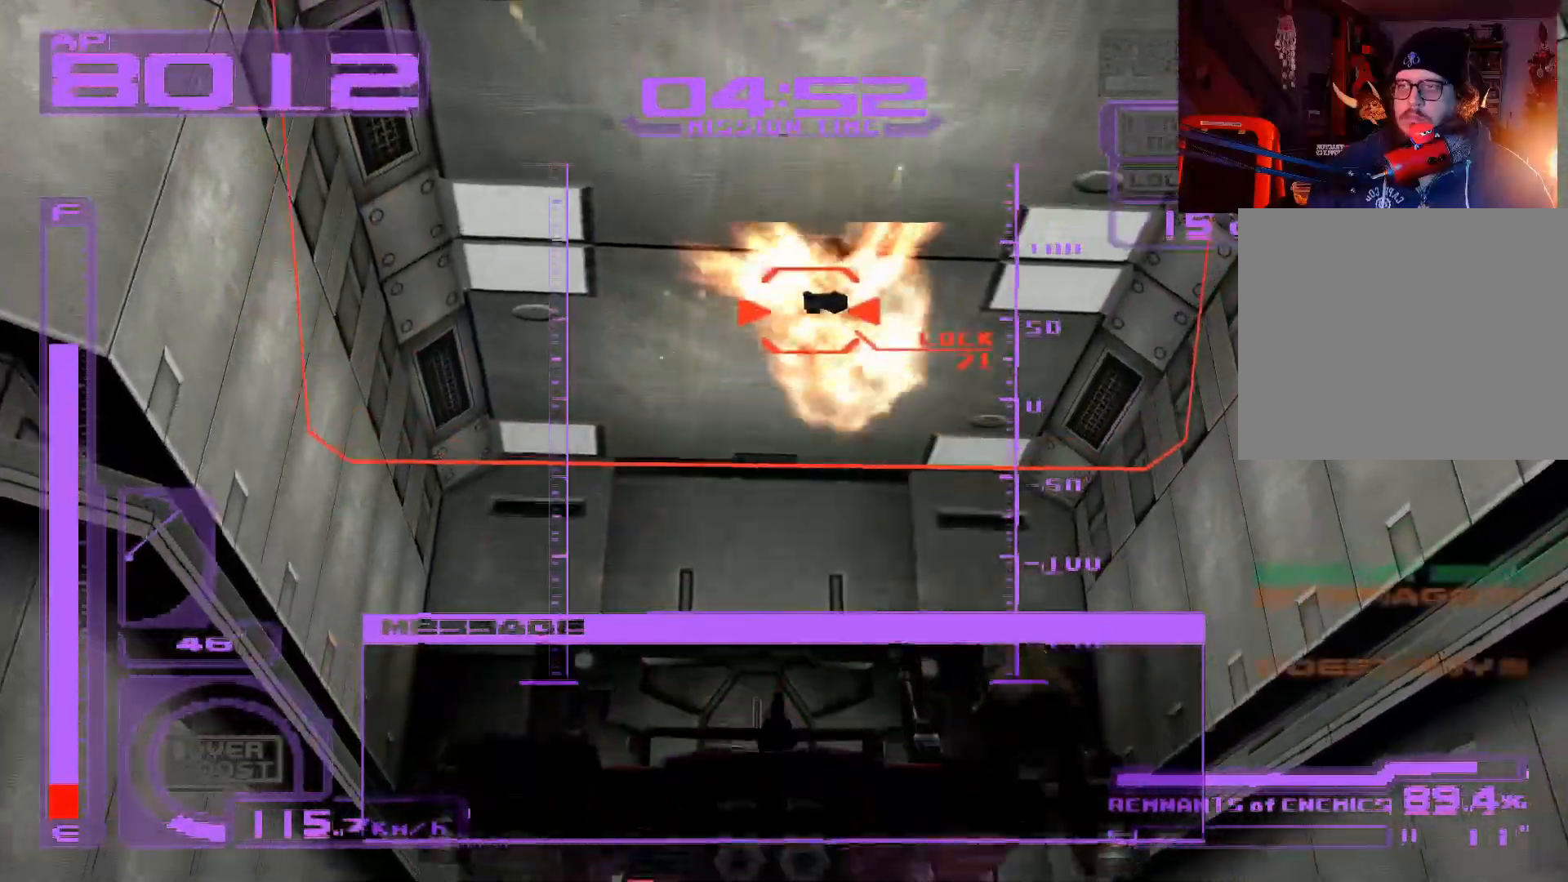
{"buttons": ["A"], "left_stick": "up", "right_stick": "center", "events": [[133, "X", "up"], [183, "L2", "down"], [217, "R2", "down"], [383, "R2", "up"], [417, "L2", "up"], [483, "A", "down"]]}
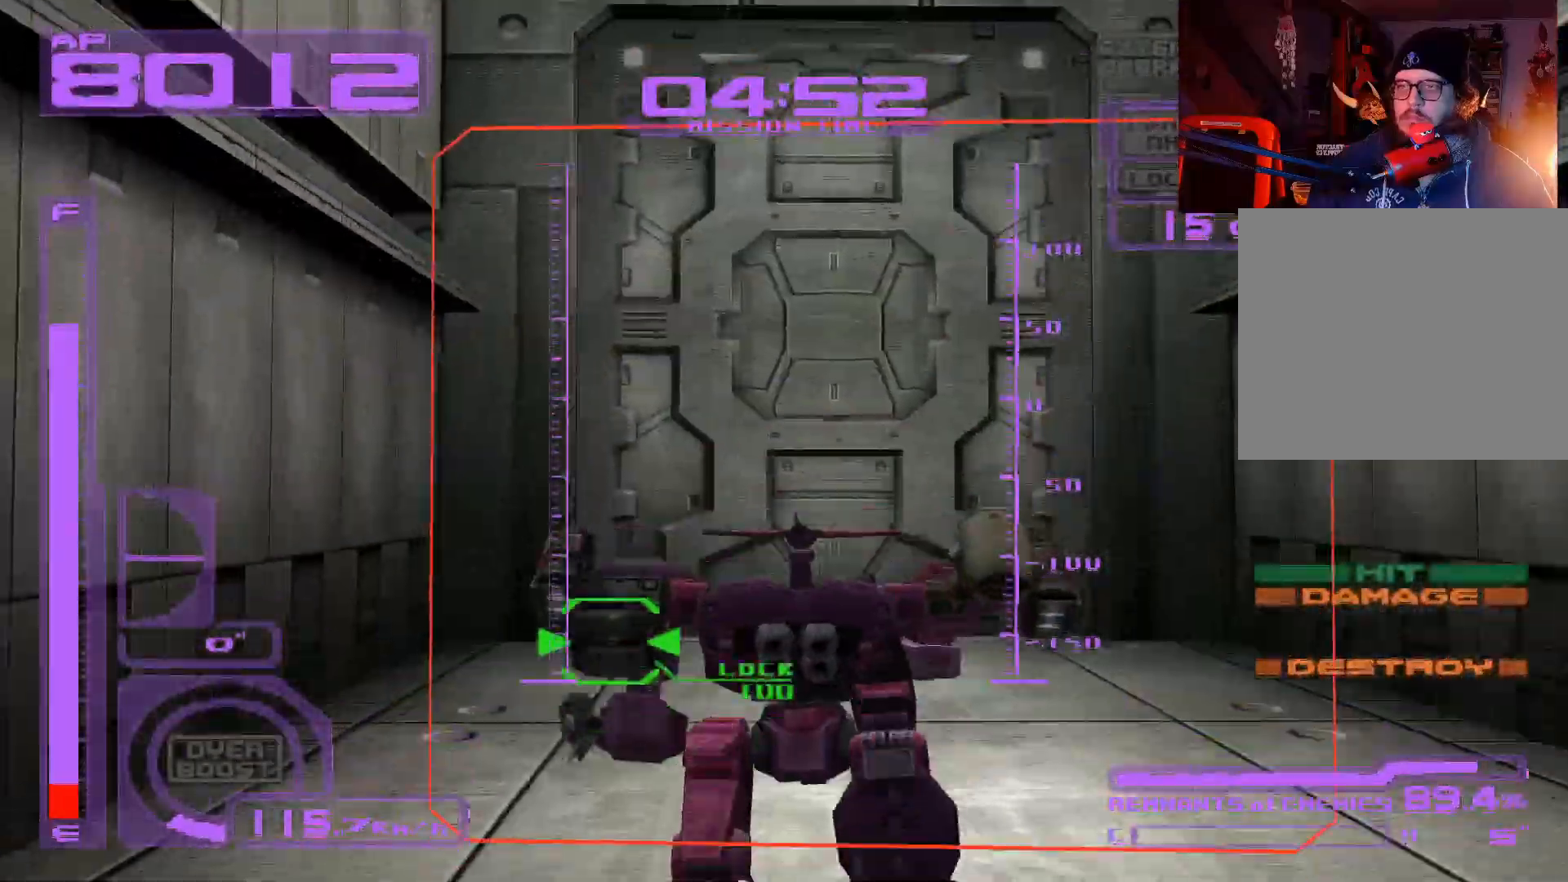
{"buttons": ["A"], "left_stick": "up", "right_stick": "center", "events": []}
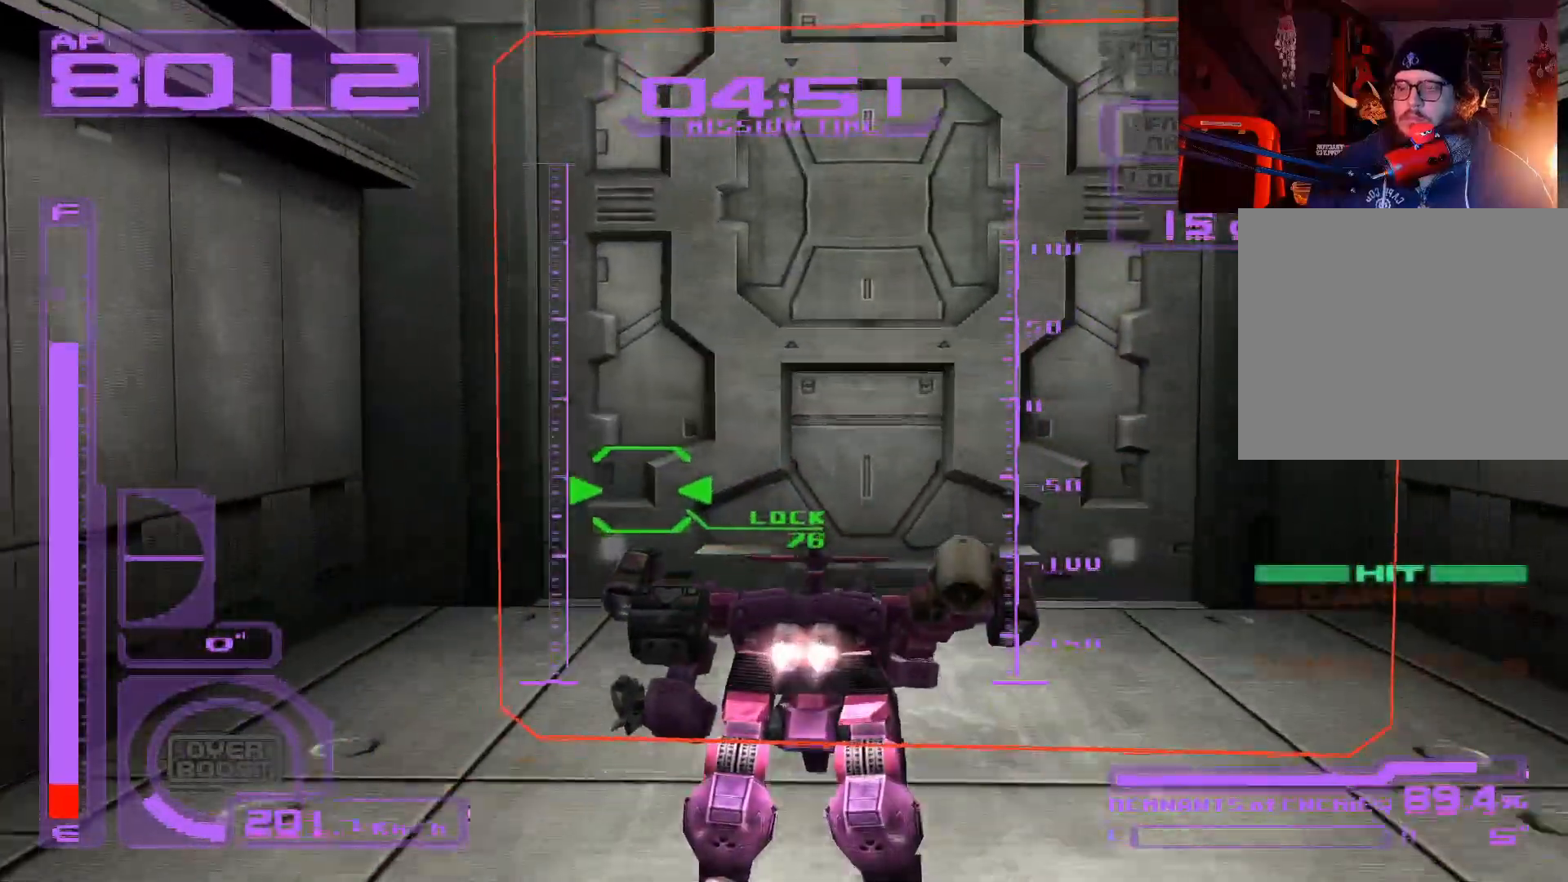
{"buttons": [], "left_stick": "center", "right_stick": "center", "events": [[300, "A", "up"], [350, "left_stick", "center"]]}
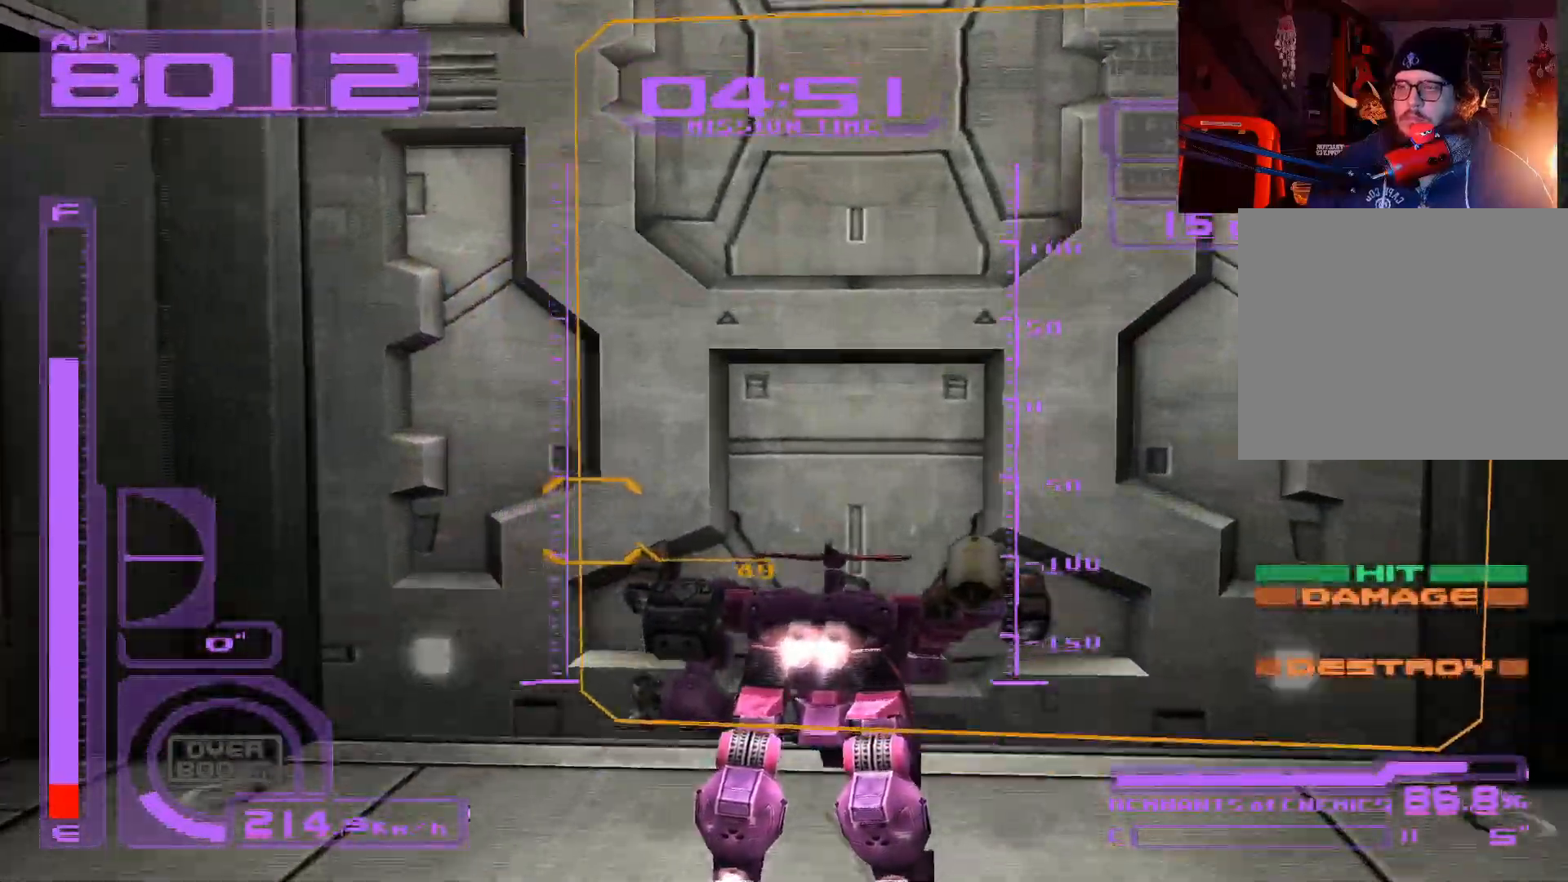
{"buttons": [], "left_stick": "down-left", "right_stick": "center", "events": [[133, "B", "down"], [233, "B", "up"], [233, "left_stick", "down-left"]]}
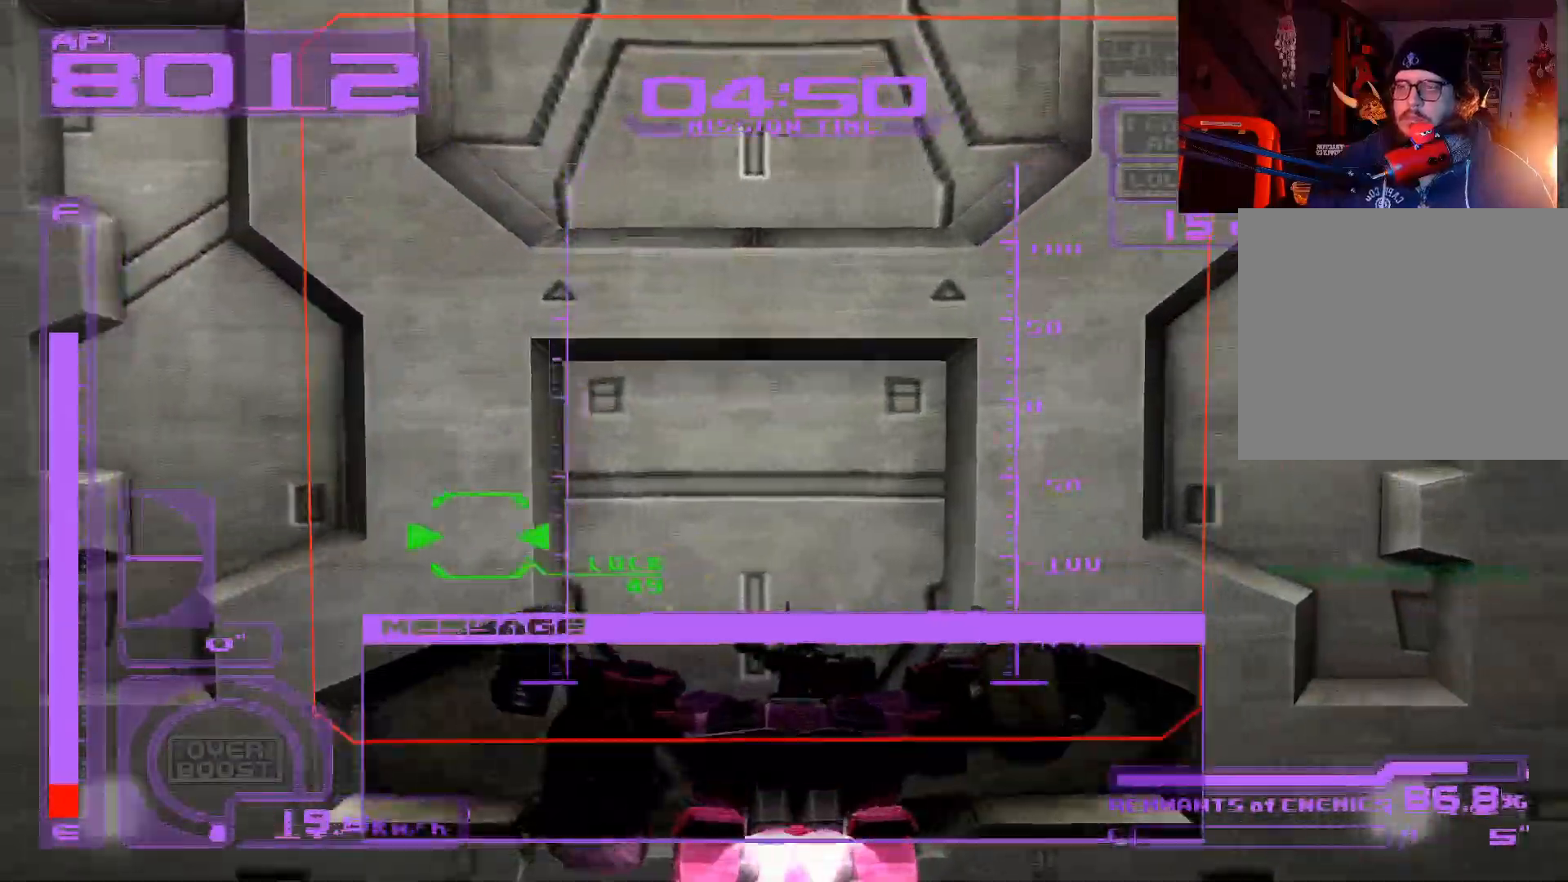
{"buttons": ["A"], "left_stick": "down", "right_stick": "center", "events": [[117, "left_stick", "down"], [267, "A", "down"]]}
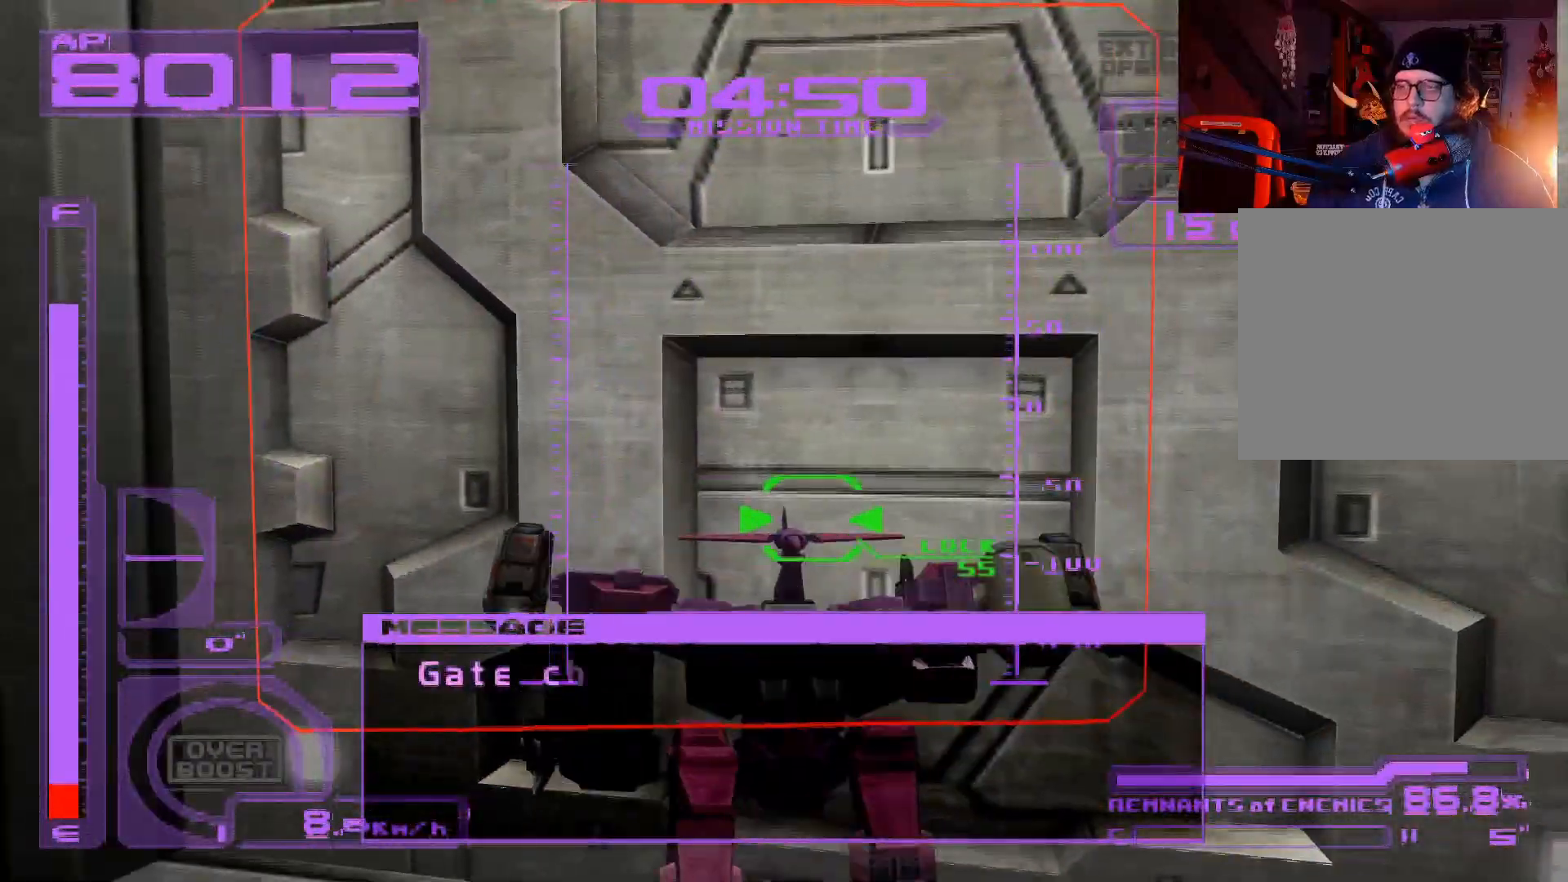
{"buttons": ["A"], "left_stick": "down", "right_stick": "center", "events": []}
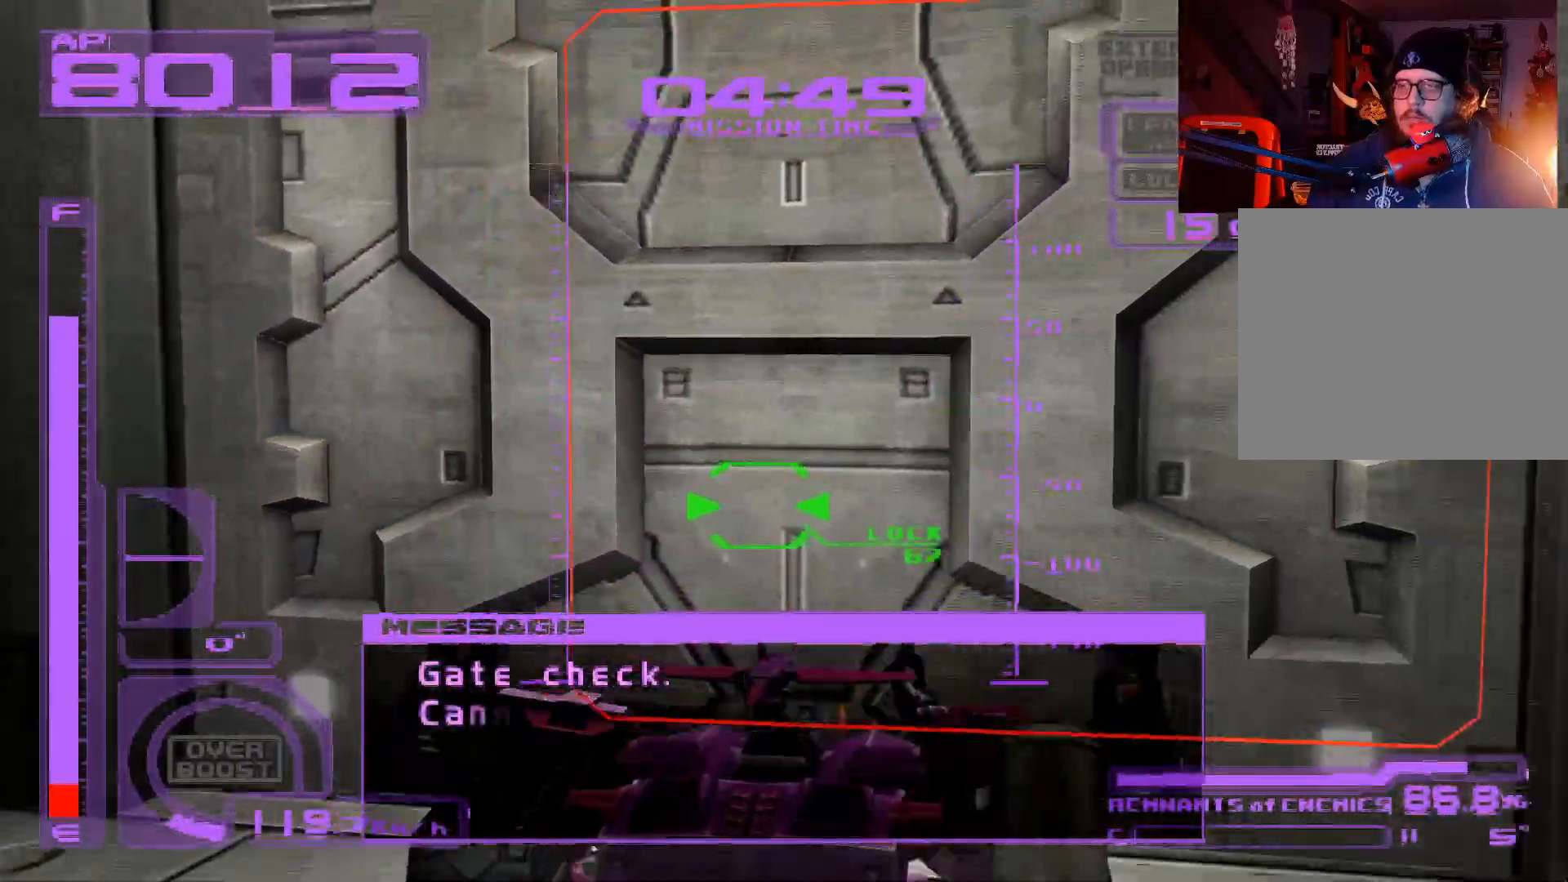
{"buttons": ["A"], "left_stick": "down-right", "right_stick": "center", "events": [[383, "left_stick", "down-right"]]}
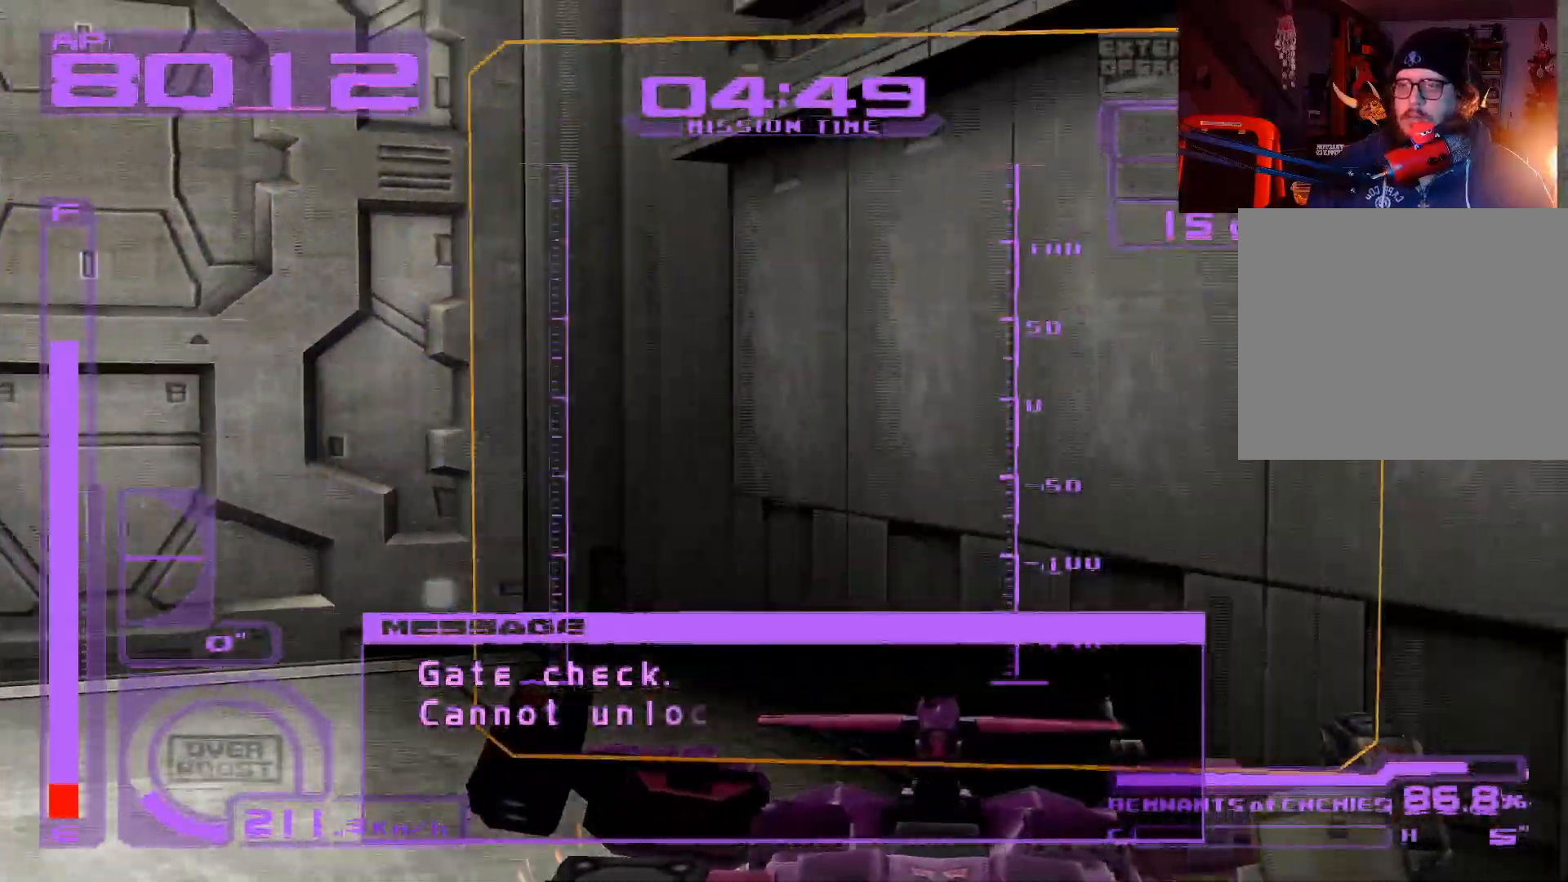
{"buttons": ["A"], "left_stick": "down-right", "right_stick": "center", "events": []}
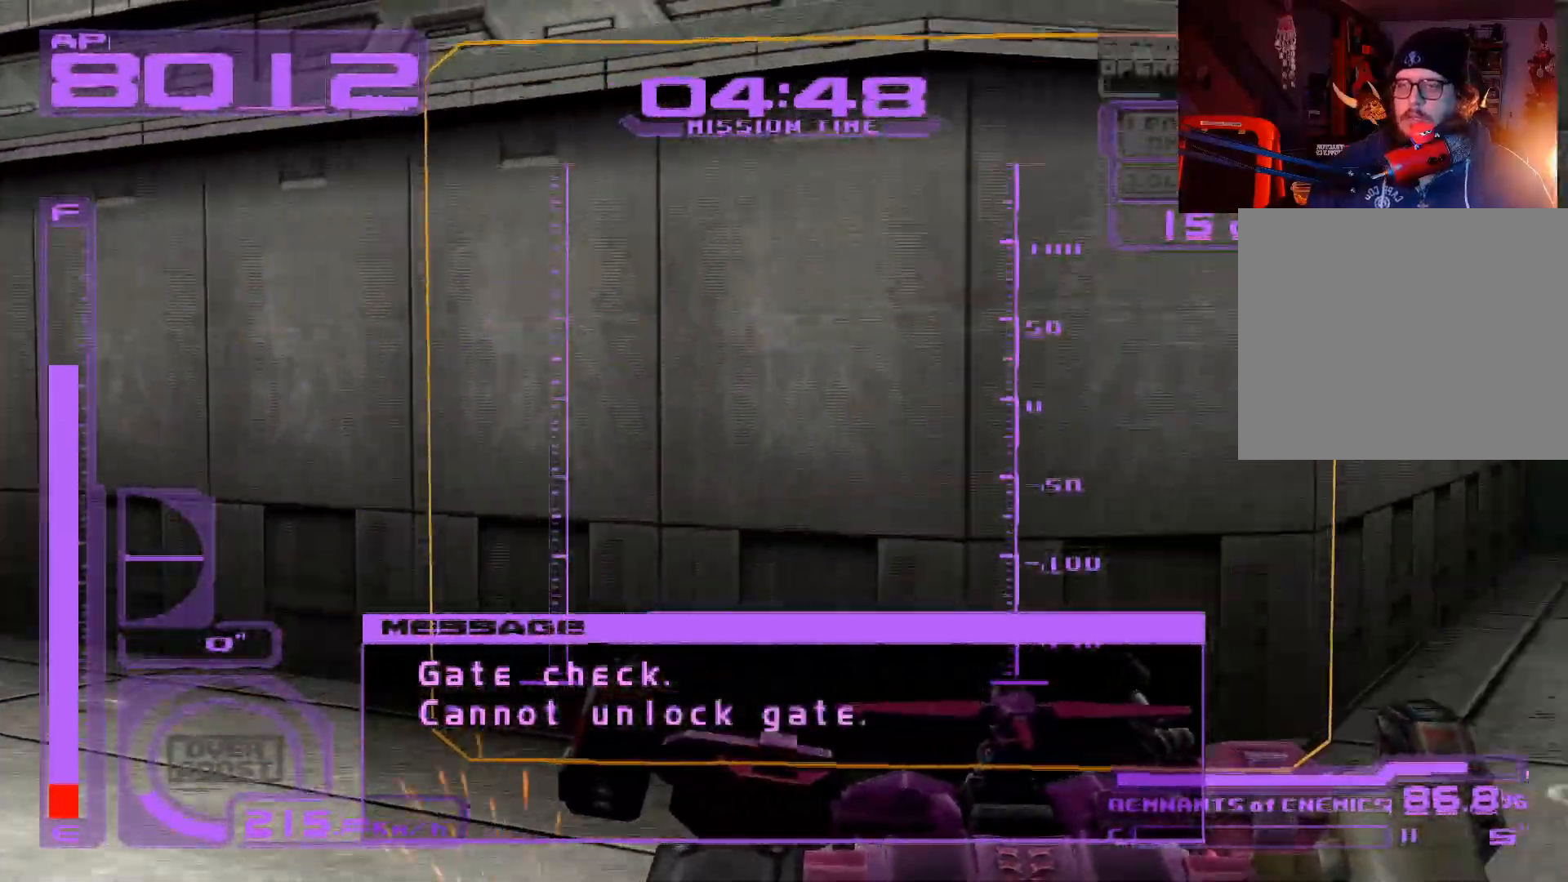
{"buttons": ["A"], "left_stick": "up", "right_stick": "center", "events": [[83, "left_stick", "up-right"], [400, "left_stick", "up"]]}
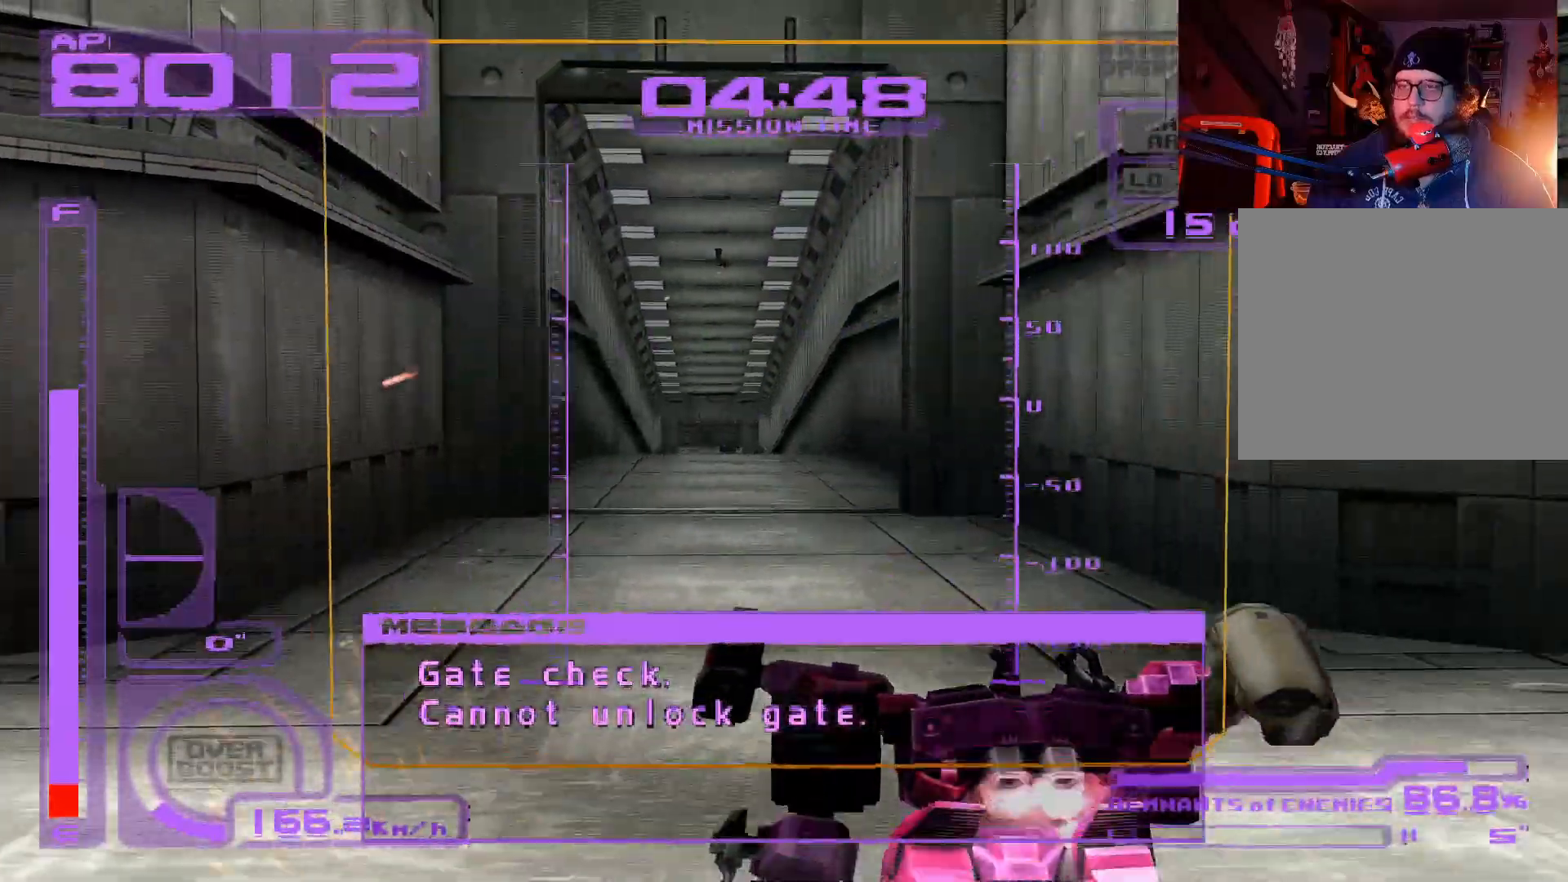
{"buttons": ["A"], "left_stick": "up-left", "right_stick": "center", "events": [[117, "left_stick", "up-left"]]}
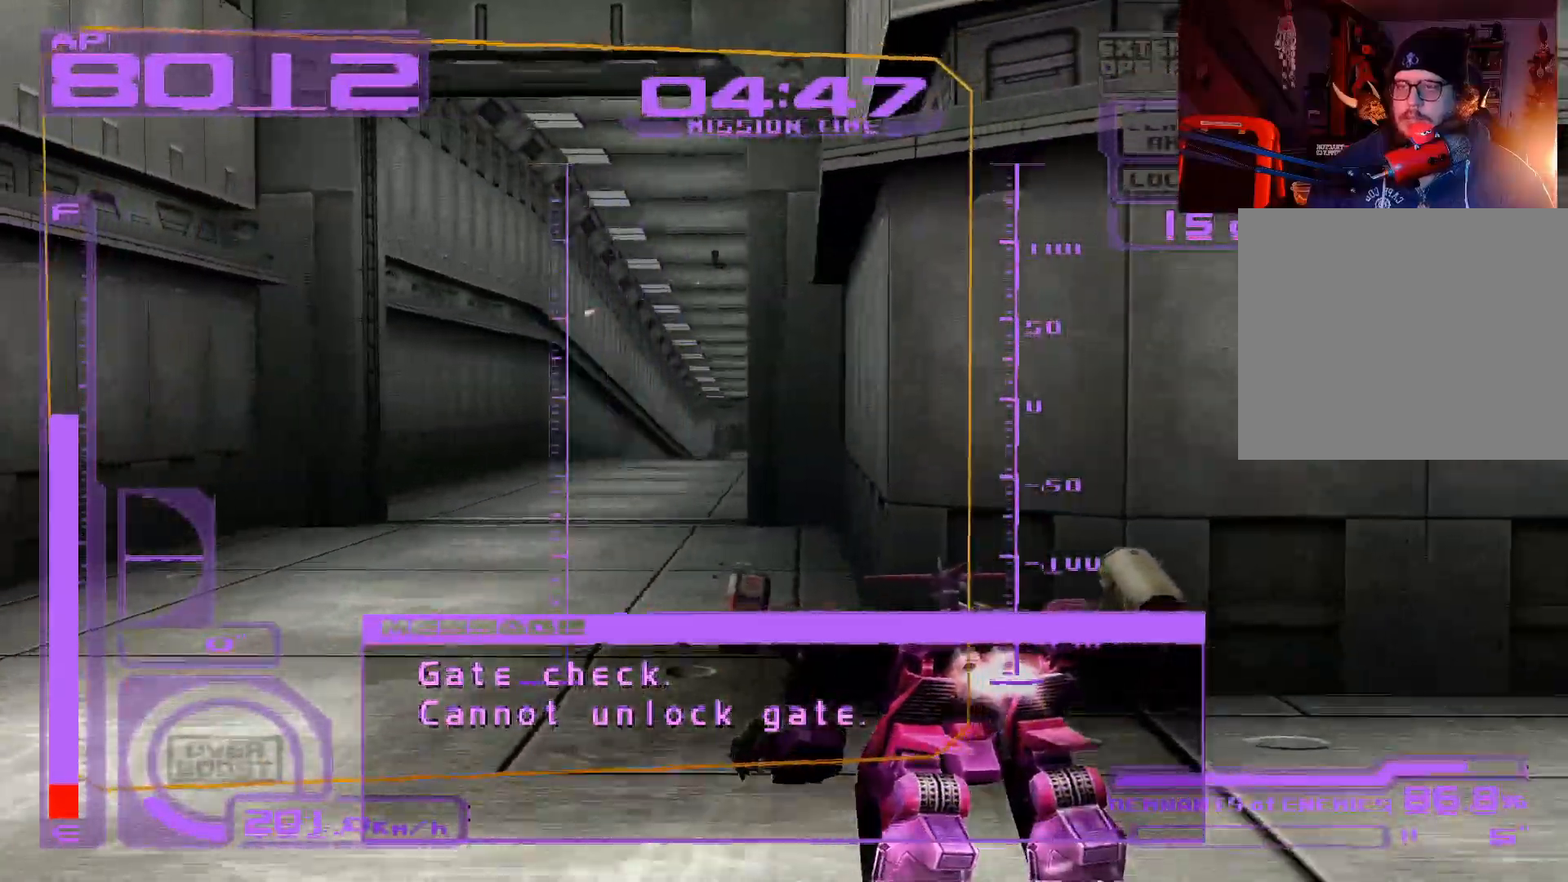
{"buttons": ["L1"], "left_stick": "up-right", "right_stick": "center", "events": [[33, "A", "up"], [100, "L1", "down"], [150, "A", "down"], [150, "left_stick", "up"], [300, "left_stick", "up-right"], [483, "A", "up"]]}
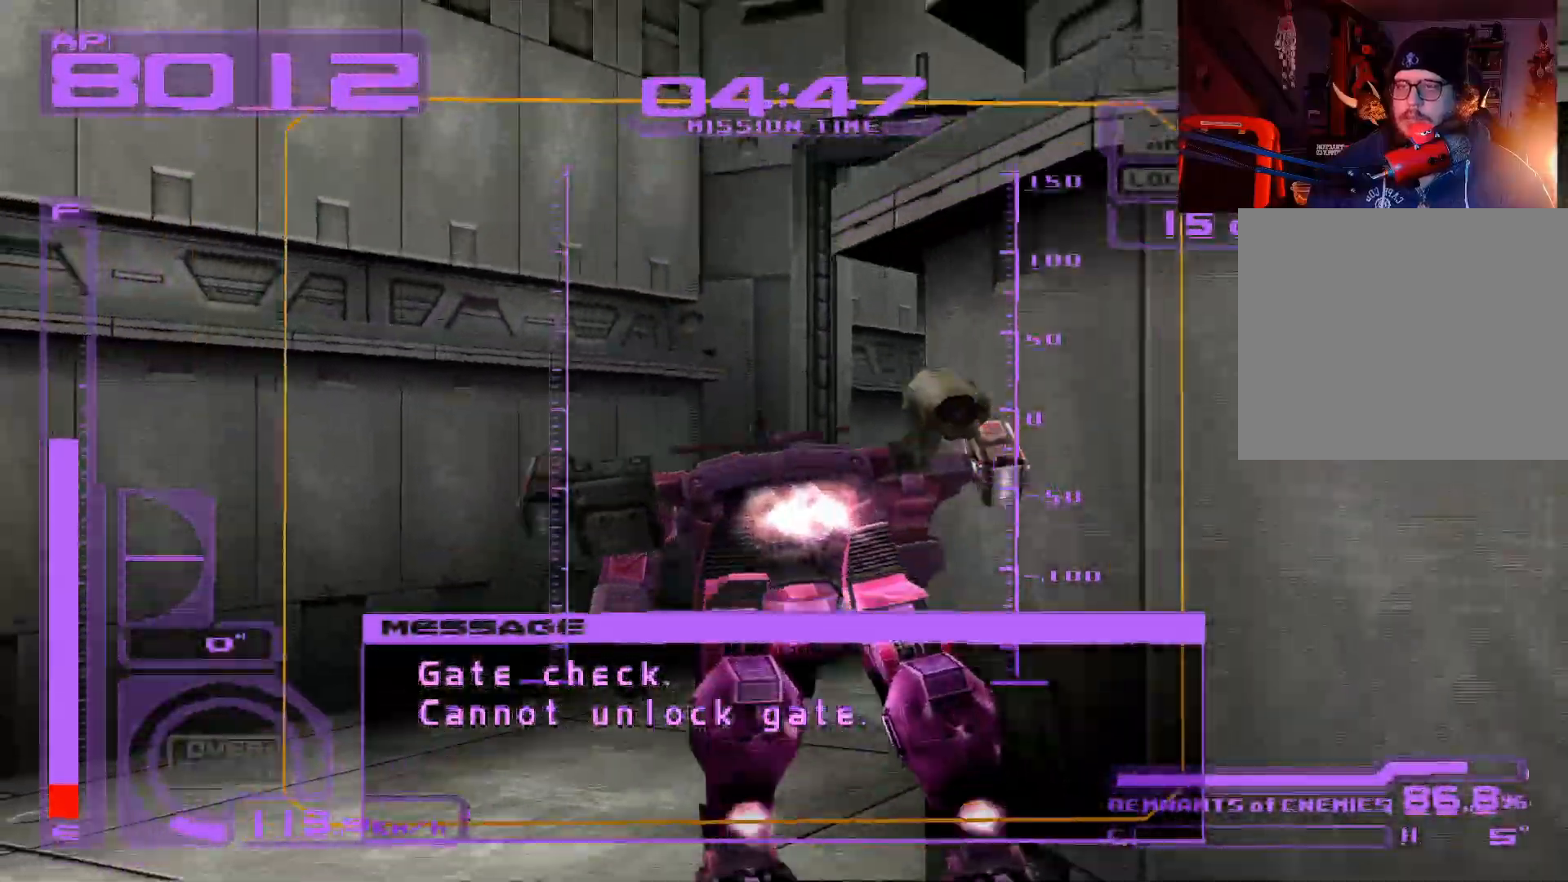
{"buttons": ["A"], "left_stick": "up", "right_stick": "center", "events": [[67, "L1", "up"], [267, "A", "down"], [500, "left_stick", "up"]]}
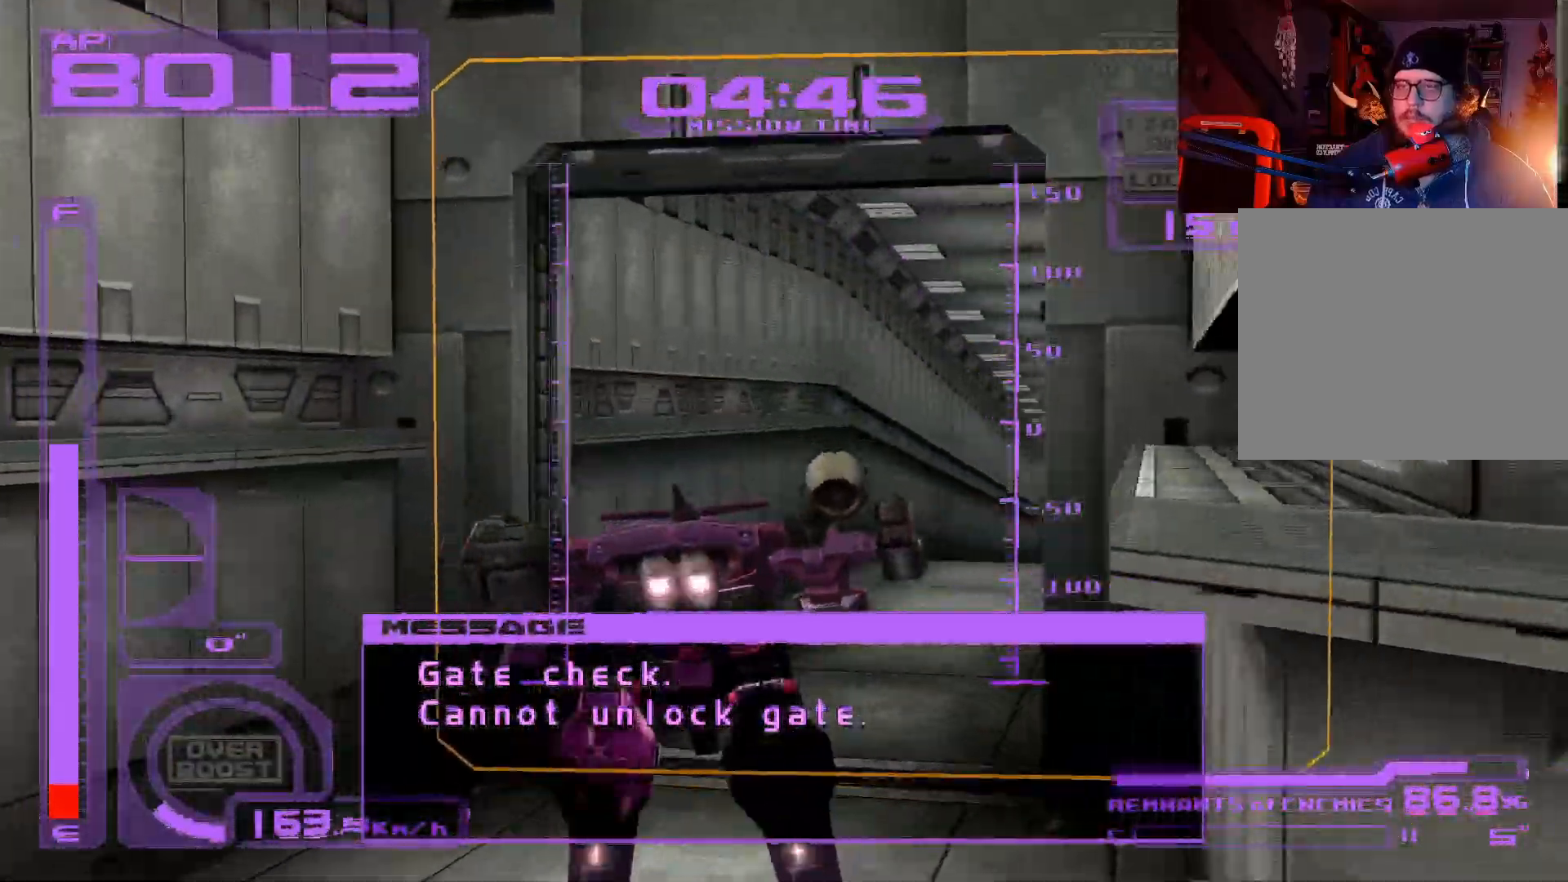
{"buttons": ["L1"], "left_stick": "up-right", "right_stick": "center", "events": [[233, "left_stick", "up-right"], [417, "L1", "down"], [467, "A", "up"]]}
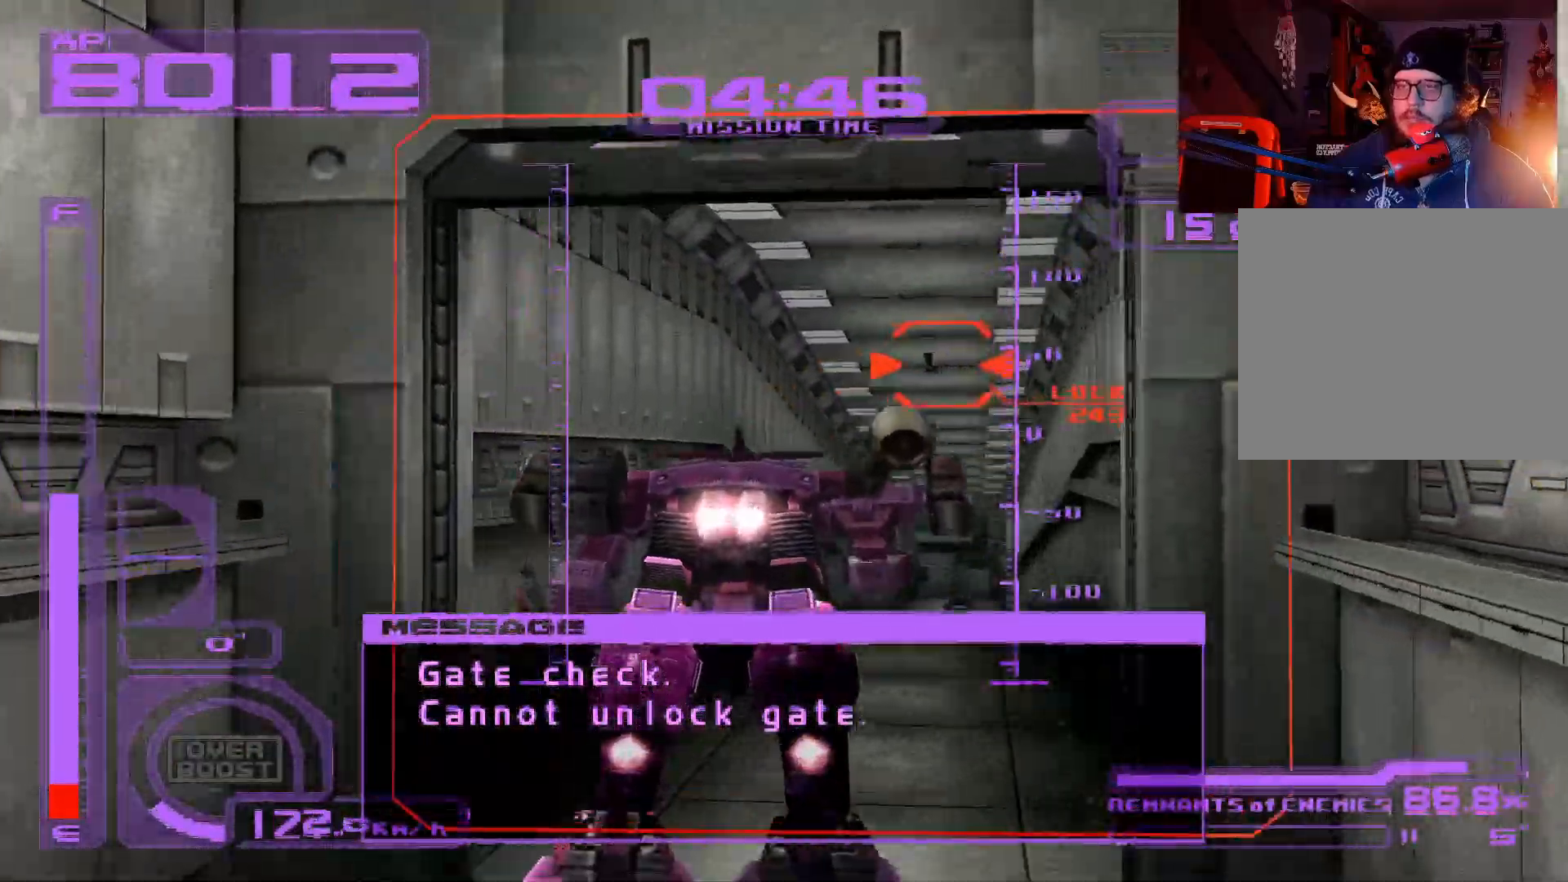
{"buttons": ["A", "X"], "left_stick": "up", "right_stick": "center", "events": [[50, "L1", "up"], [150, "left_stick", "up"], [200, "X", "down"], [450, "A", "down"]]}
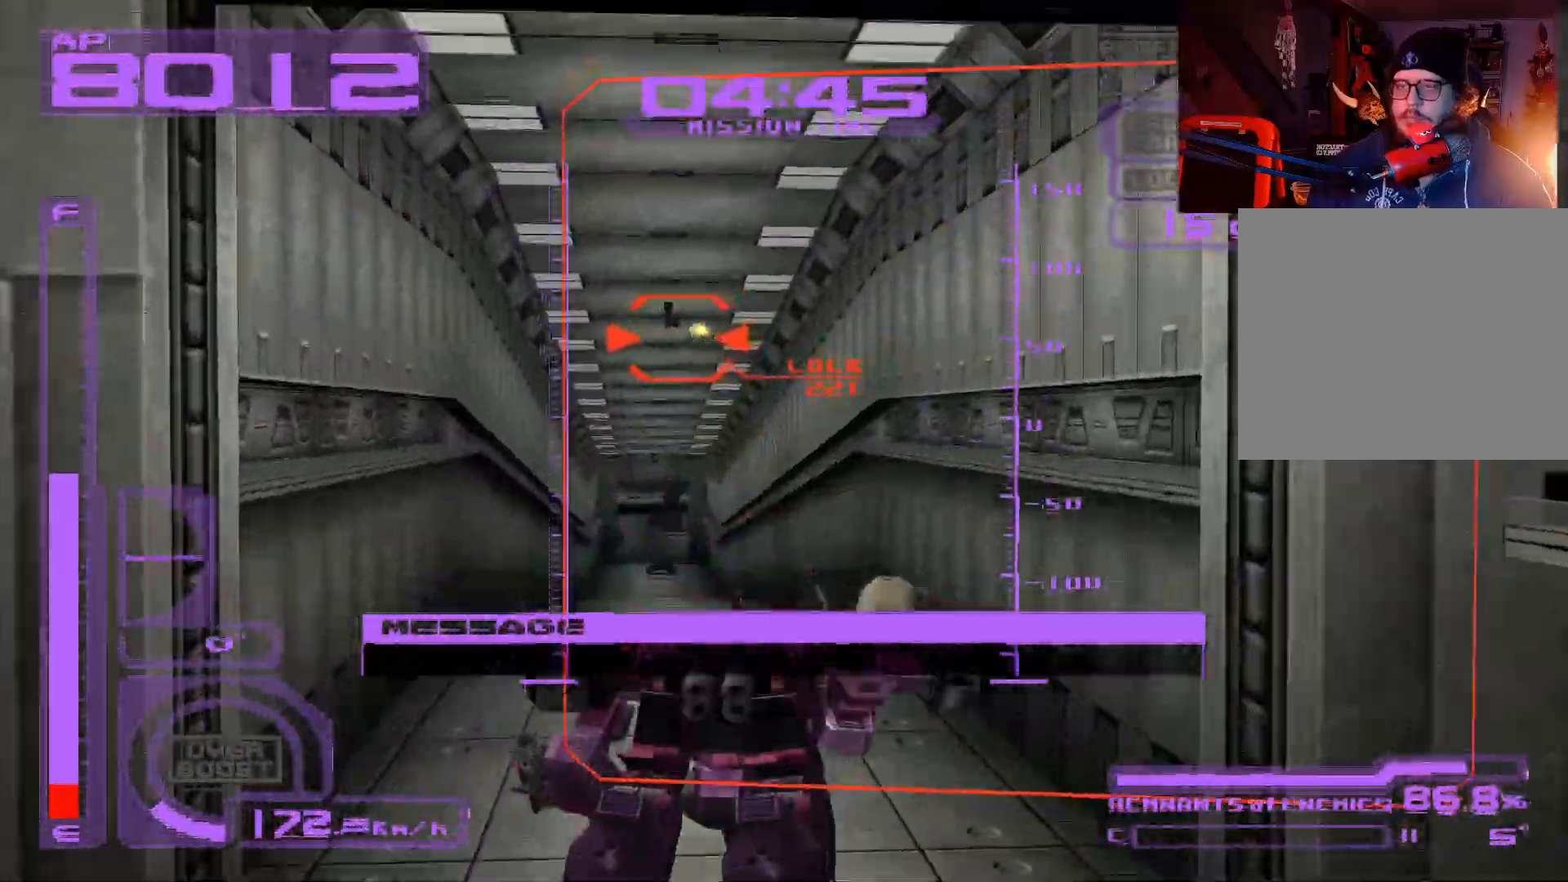
{"buttons": ["X"], "left_stick": "up", "right_stick": "center", "events": [[167, "A", "up"], [300, "A", "down"], [433, "A", "up"]]}